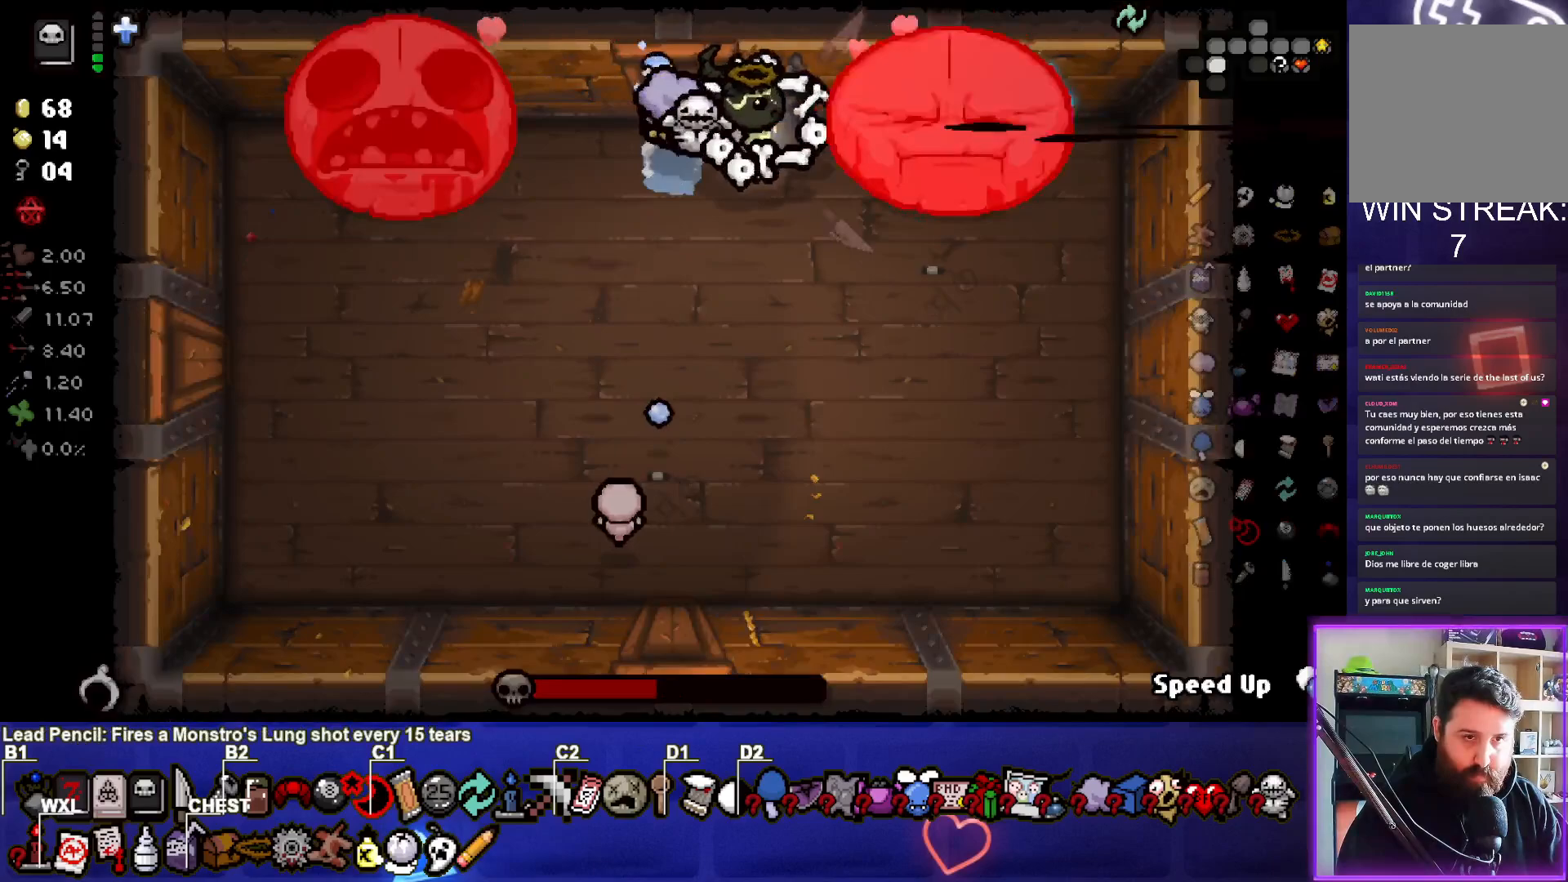
Gameplay with a controller (PlayStation layout); each line is a JSON object with the inputs held at the frame after it. "events" lists button and stick changes between this image and that frame as [ms after this image, input, new state], when the widget could be followed in between.
{"buttons": ["SQUARE"], "left_stick": "down-left", "right_stick": "center", "events": [[67, "left_stick", "center"], [150, "CIRCLE", "up"], [217, "left_stick", "down-left"], [300, "SQUARE", "down"], [350, "left_stick", "center"], [433, "left_stick", "down-left"]]}
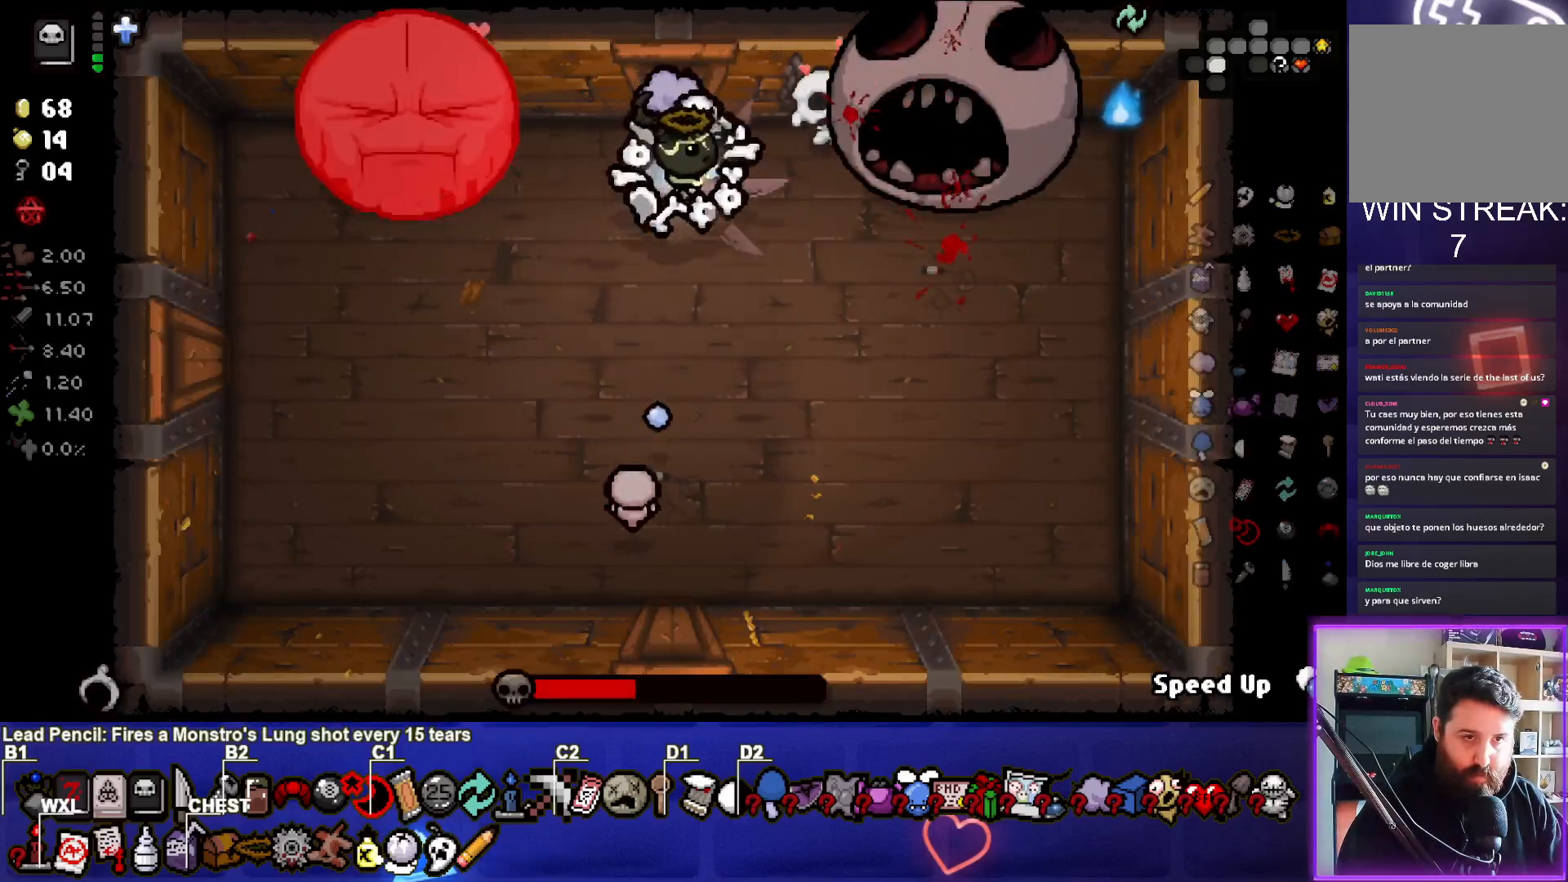
{"buttons": ["SQUARE"], "left_stick": "down-right", "right_stick": "center", "events": [[150, "left_stick", "up-left"], [267, "left_stick", "center"], [300, "SQUARE", "up"], [350, "left_stick", "right"], [400, "SQUARE", "down"], [500, "left_stick", "down-right"]]}
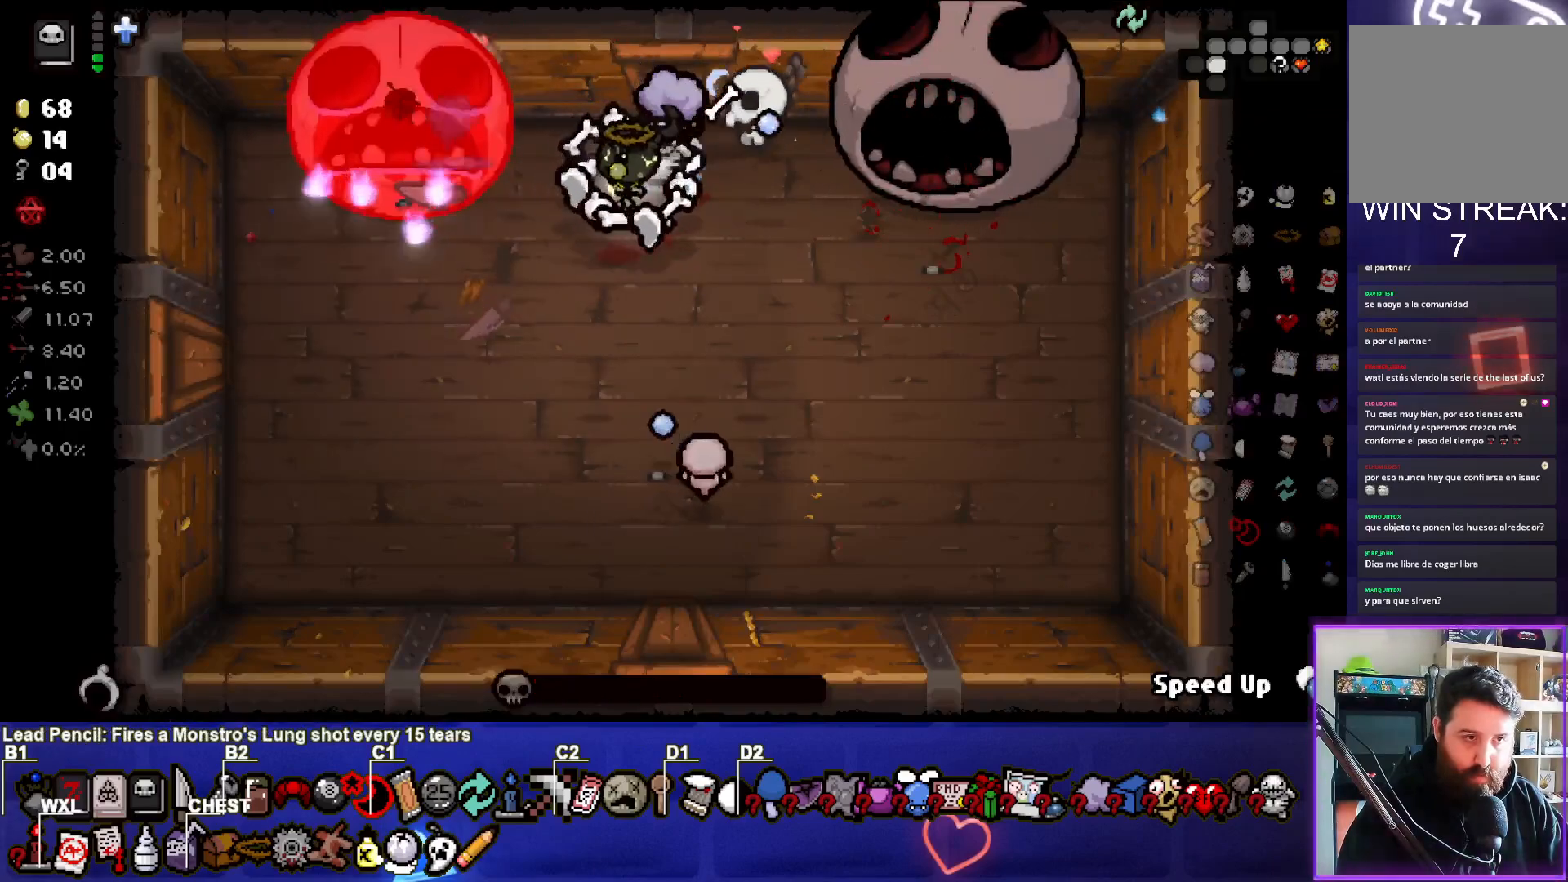
{"buttons": [], "left_stick": "down-right", "right_stick": "center", "events": [[350, "SQUARE", "up"], [417, "left_stick", "center"], [500, "left_stick", "down-right"]]}
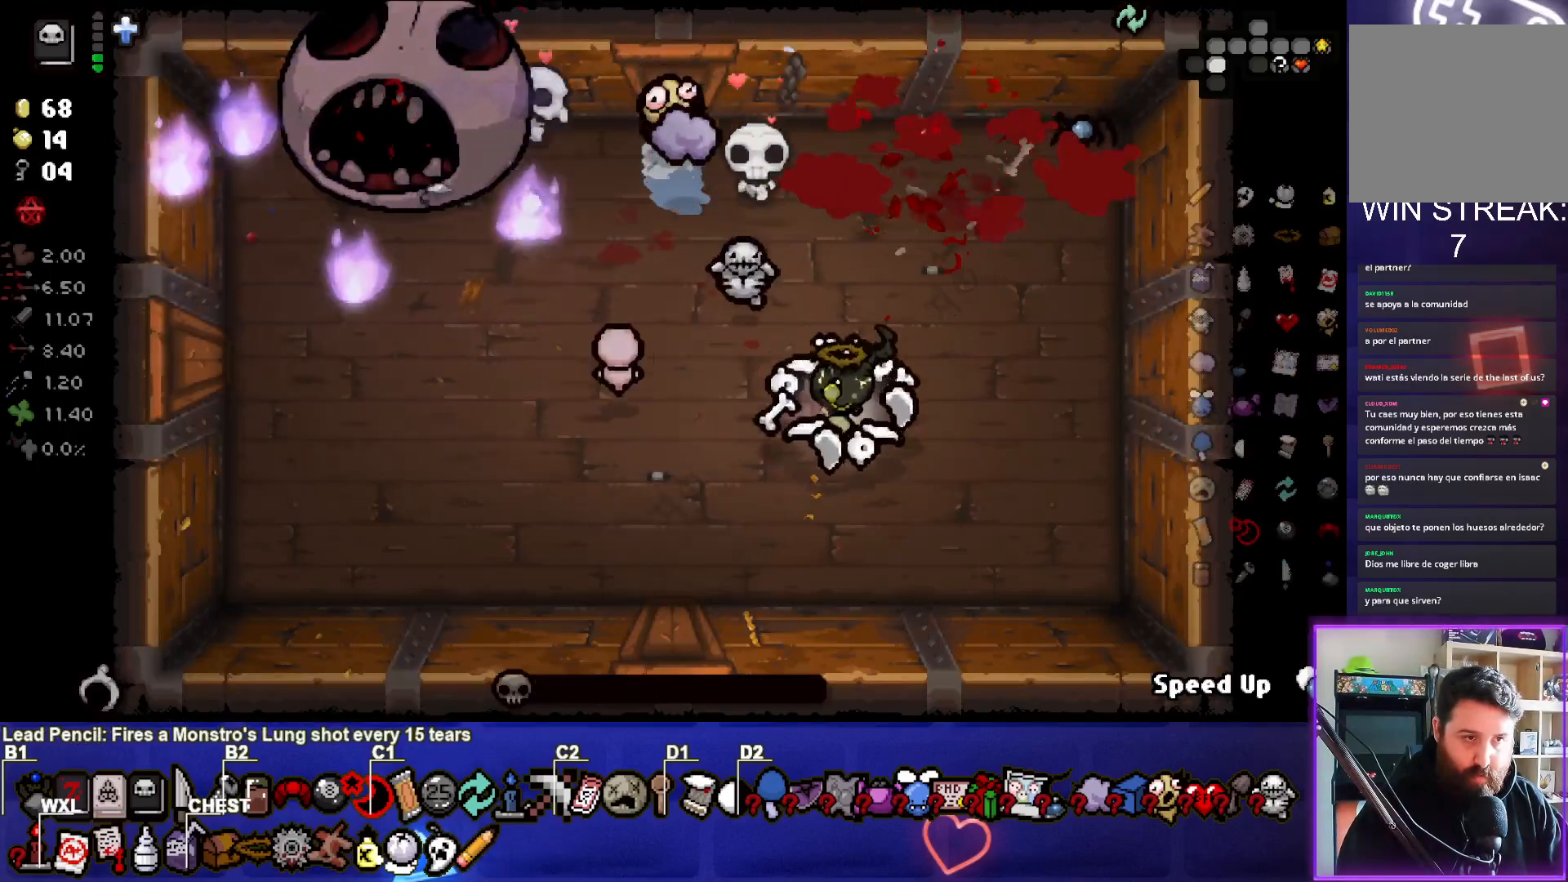
{"buttons": [], "left_stick": "center", "right_stick": "center", "events": [[183, "left_stick", "center"], [350, "left_stick", "down-right"], [500, "left_stick", "center"]]}
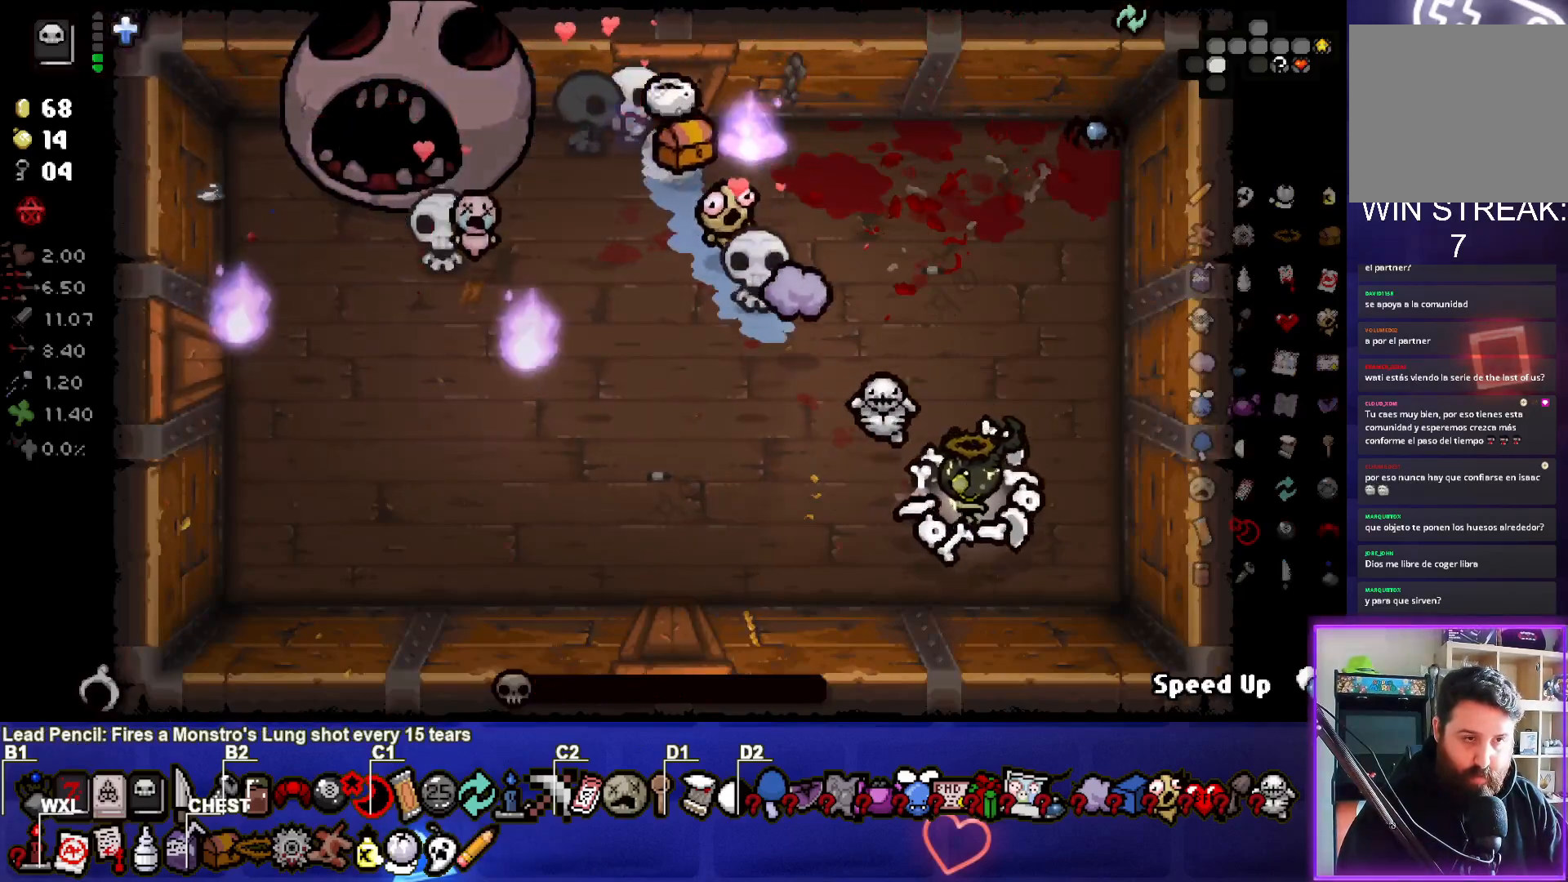
{"buttons": [], "left_stick": "center", "right_stick": "center", "events": [[100, "left_stick", "down-left"], [250, "left_stick", "center"], [300, "left_stick", "right"], [483, "left_stick", "center"]]}
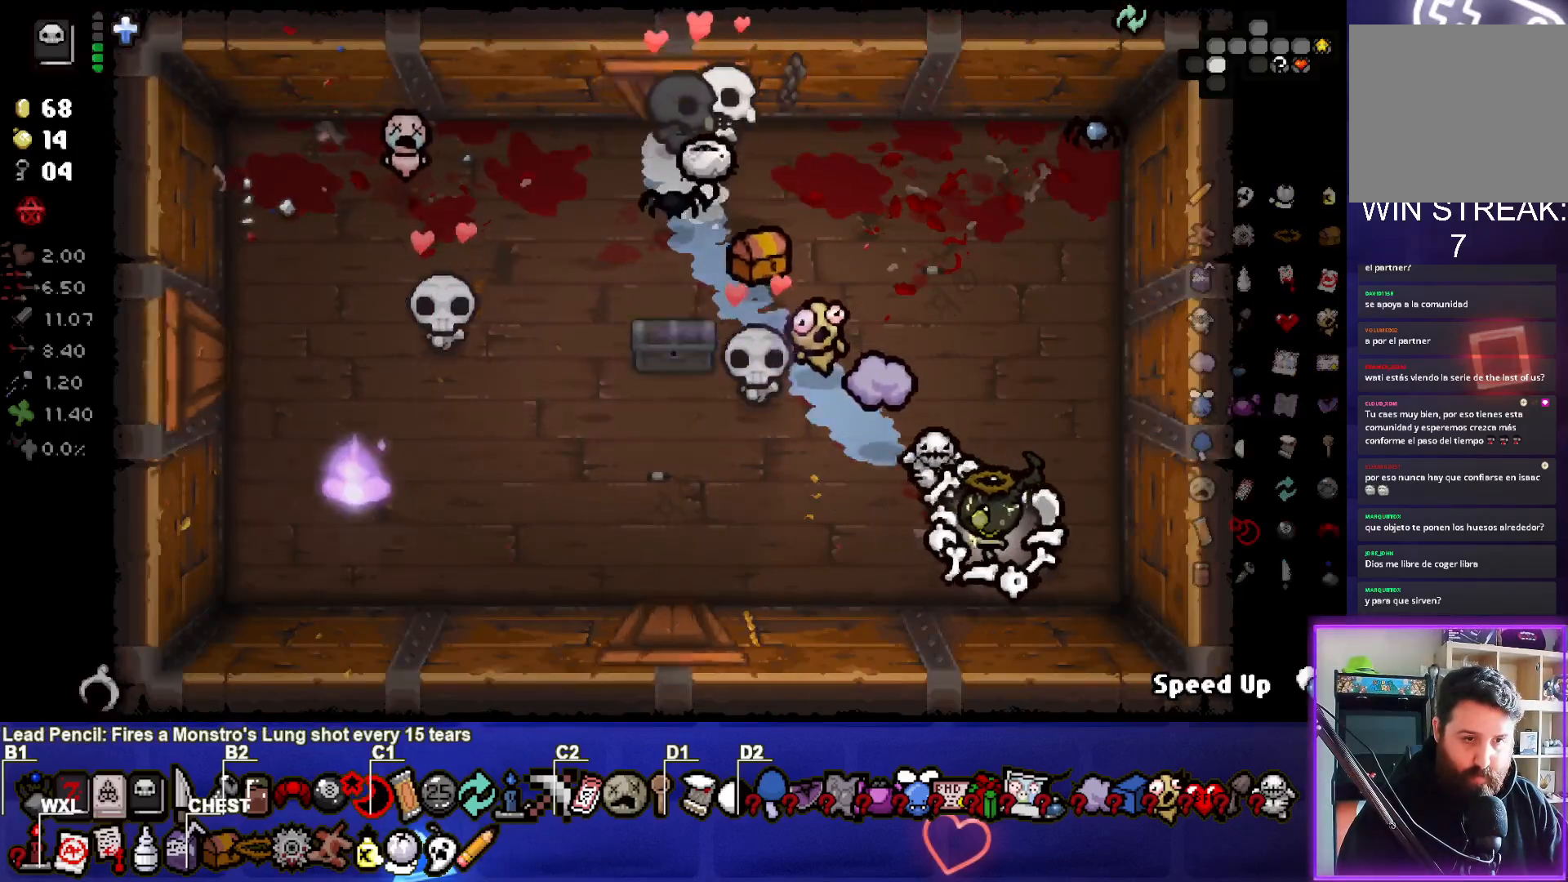
{"buttons": [], "left_stick": "left", "right_stick": "center", "events": [[317, "left_stick", "left"]]}
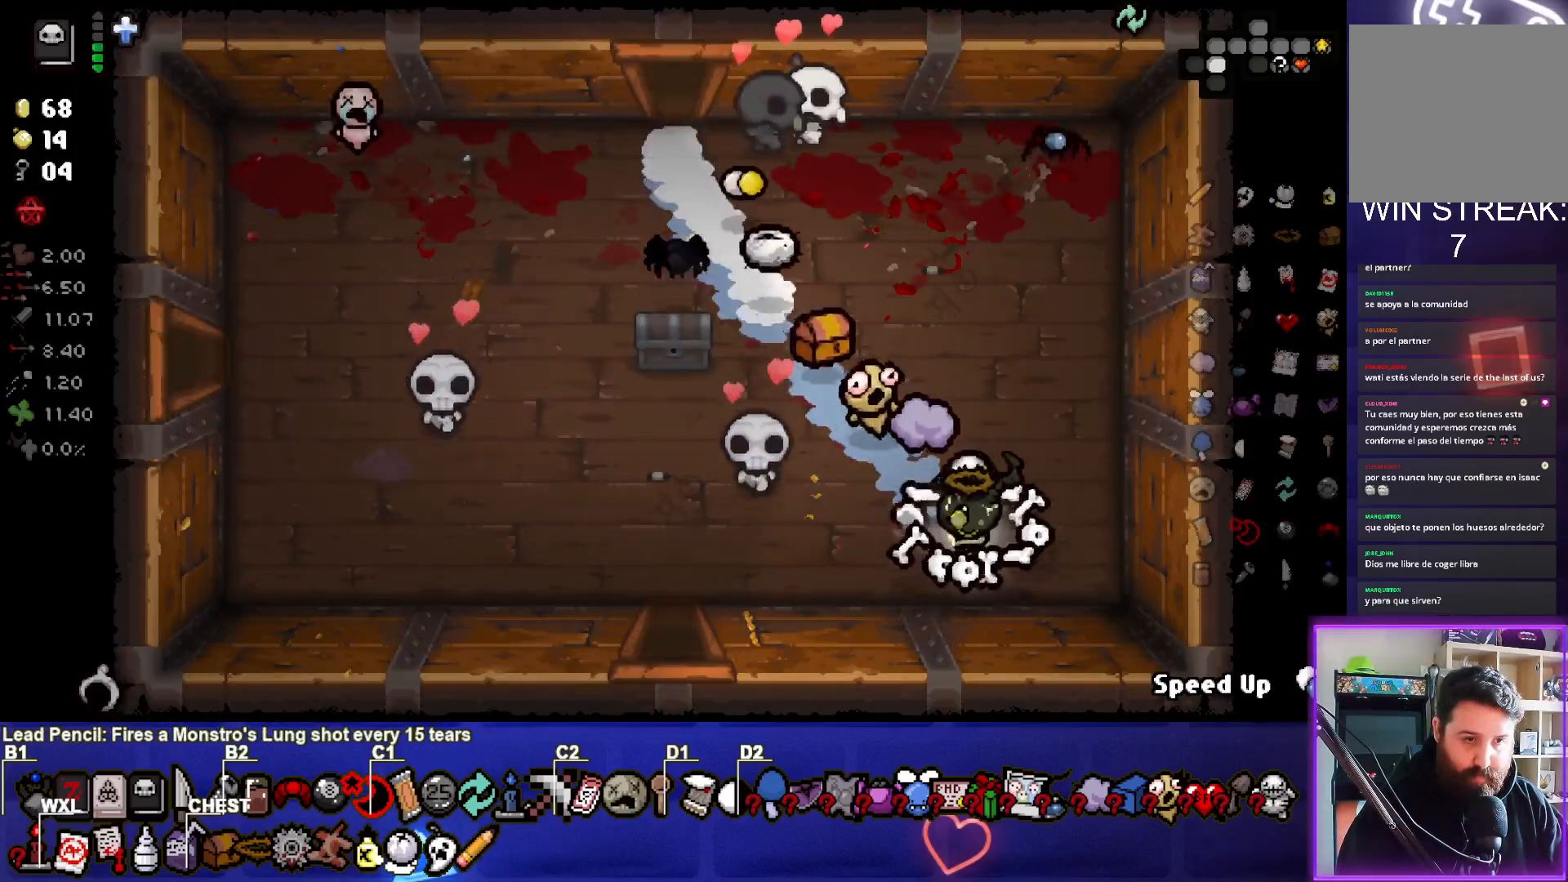
{"buttons": [], "left_stick": "center", "right_stick": "center", "events": [[250, "left_stick", "up-left"], [483, "left_stick", "center"]]}
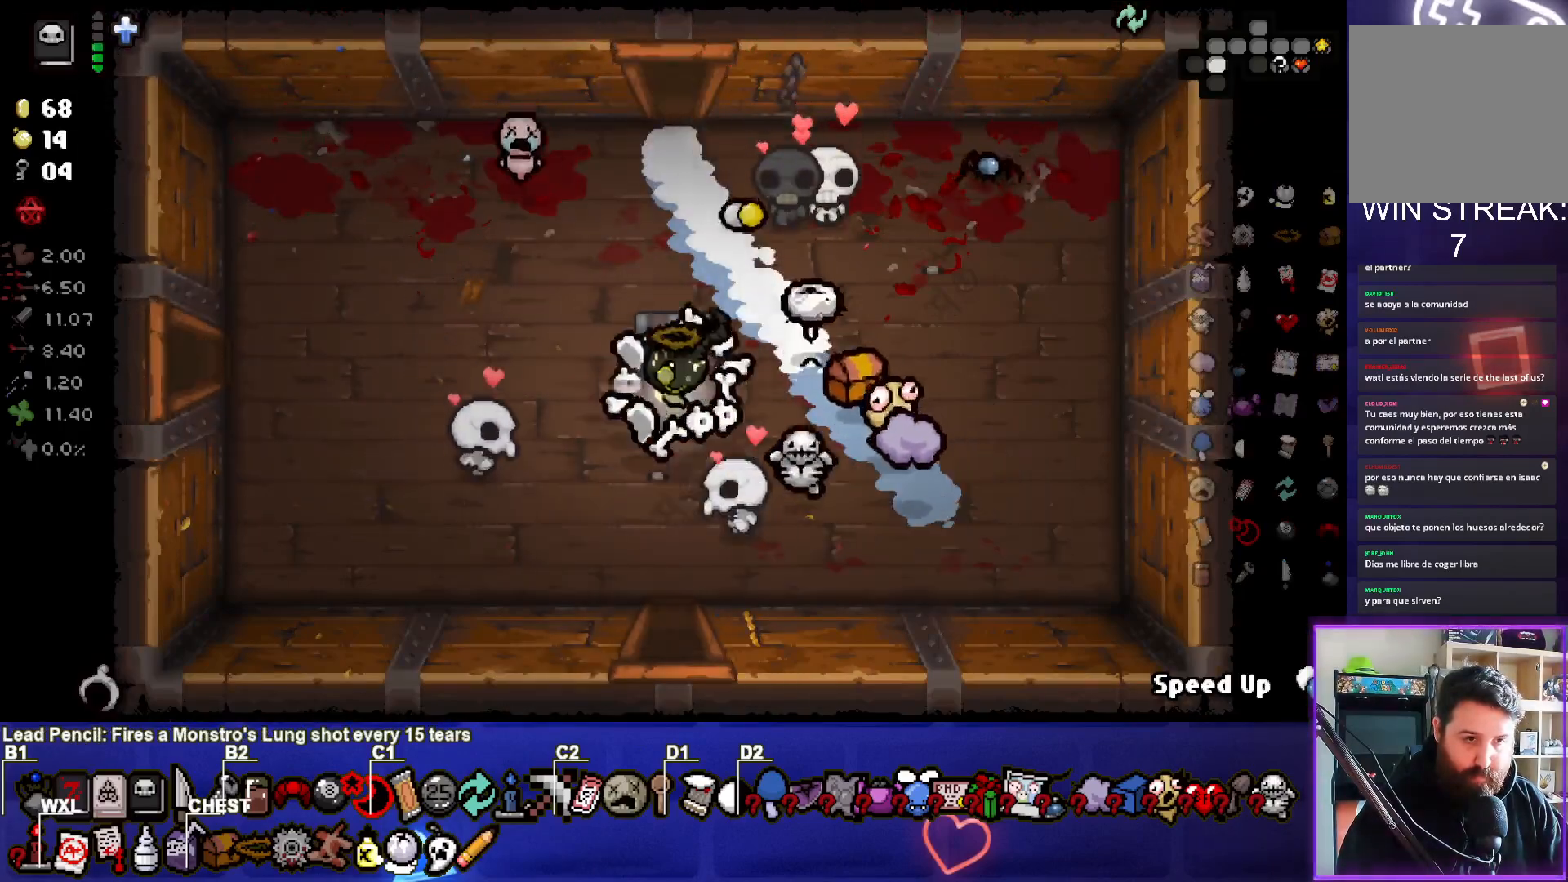
{"buttons": [], "left_stick": "up-right", "right_stick": "center", "events": [[100, "left_stick", "left"], [383, "left_stick", "up"], [483, "left_stick", "up-right"]]}
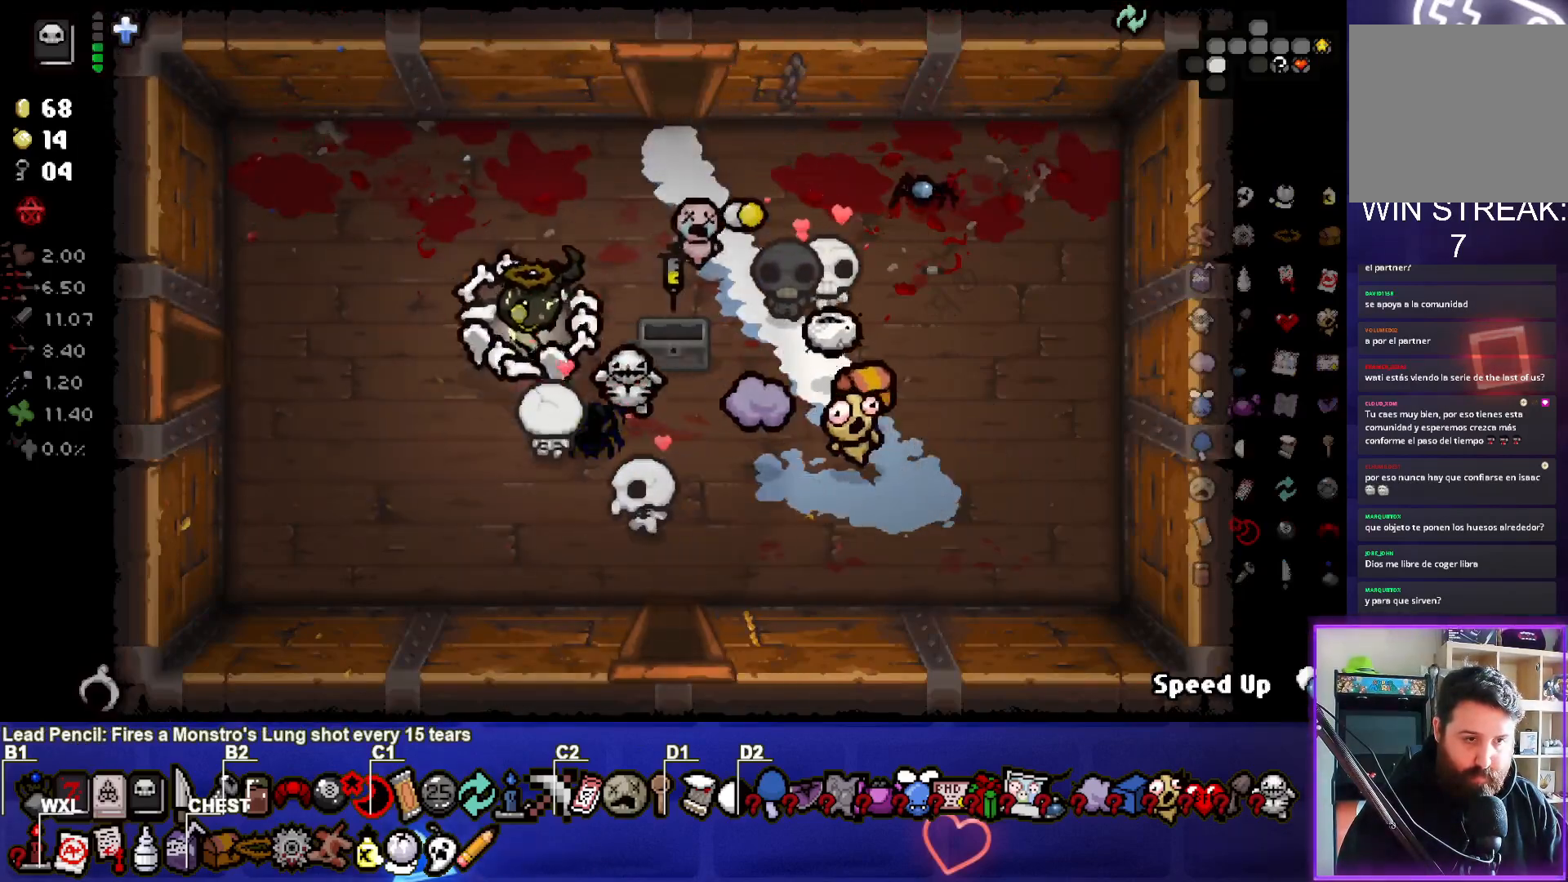
{"buttons": [], "left_stick": "left", "right_stick": "center", "events": [[183, "left_stick", "right"], [350, "left_stick", "center"], [417, "left_stick", "left"]]}
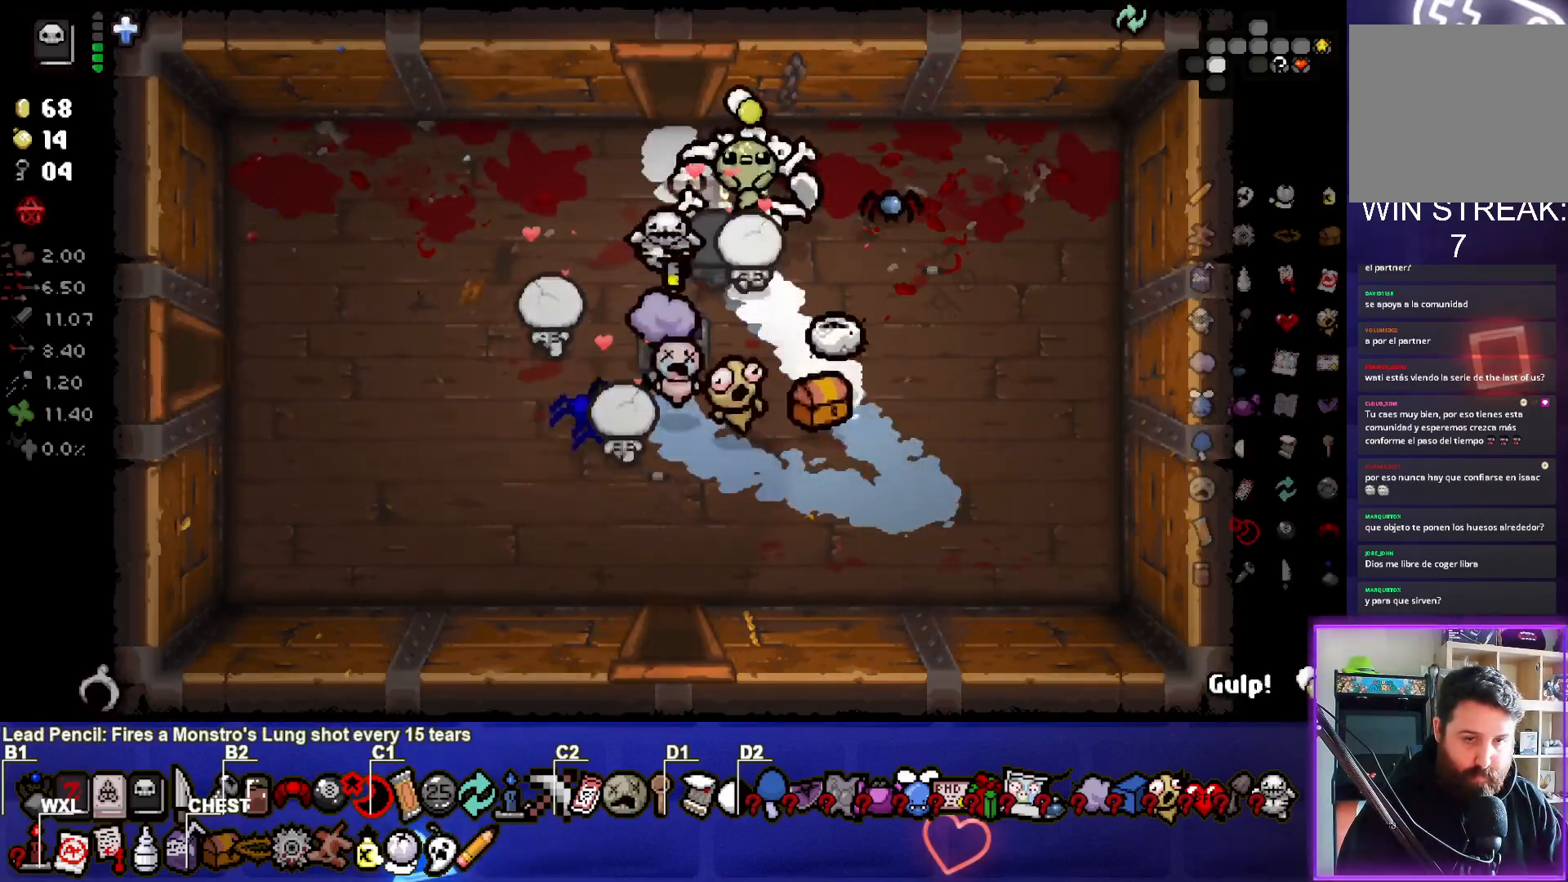
{"buttons": [], "left_stick": "center", "right_stick": "center", "events": [[367, "left_stick", "center"]]}
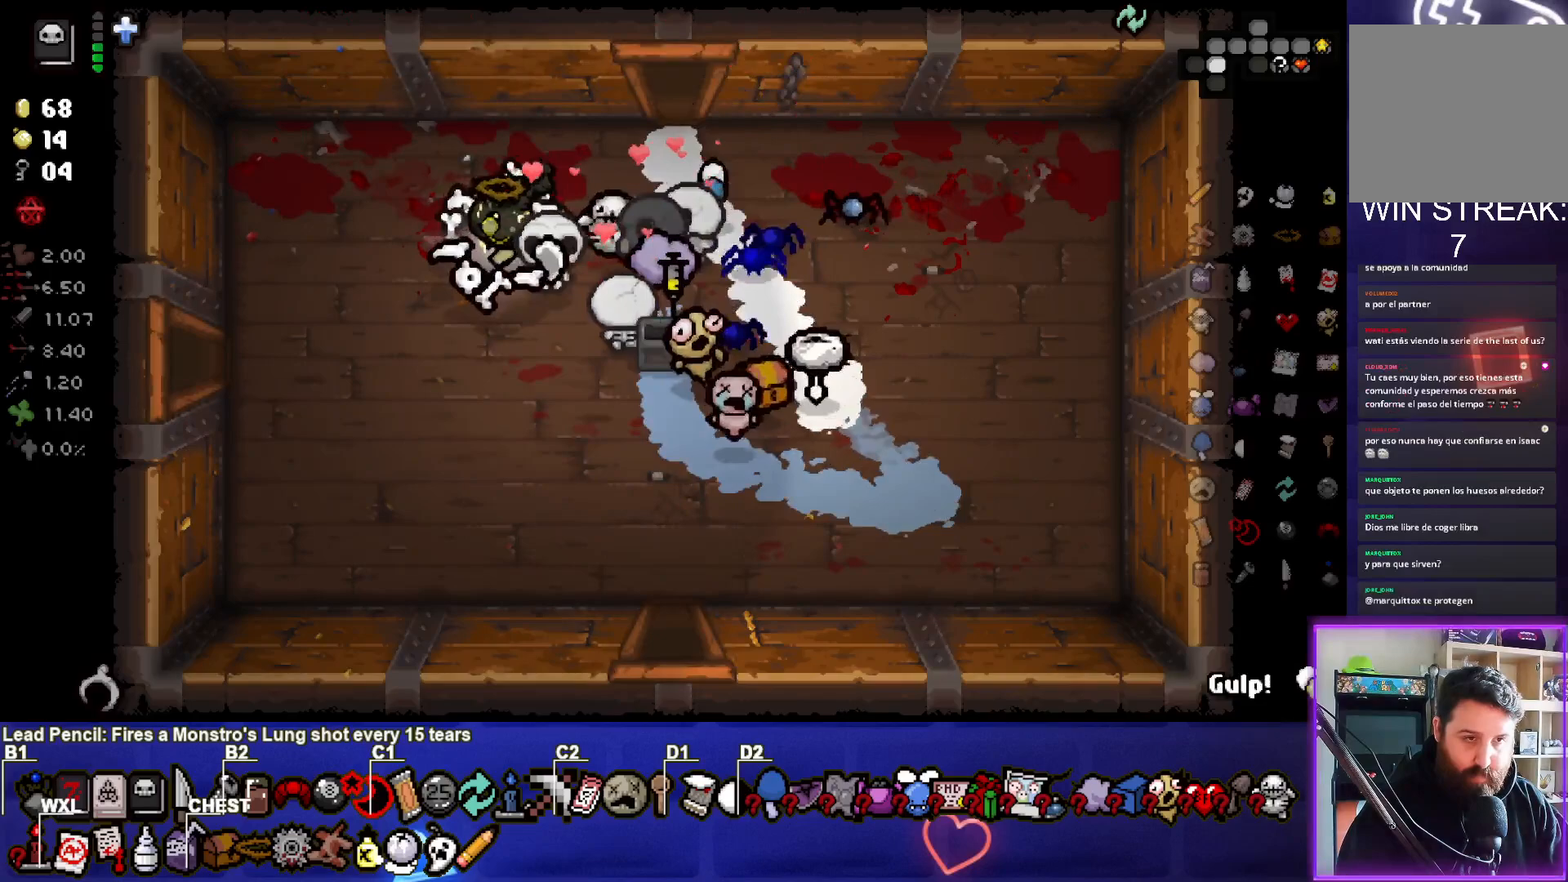
{"buttons": [], "left_stick": "up-right", "right_stick": "center", "events": [[317, "R1", "down"], [433, "R1", "up"], [433, "left_stick", "up-right"]]}
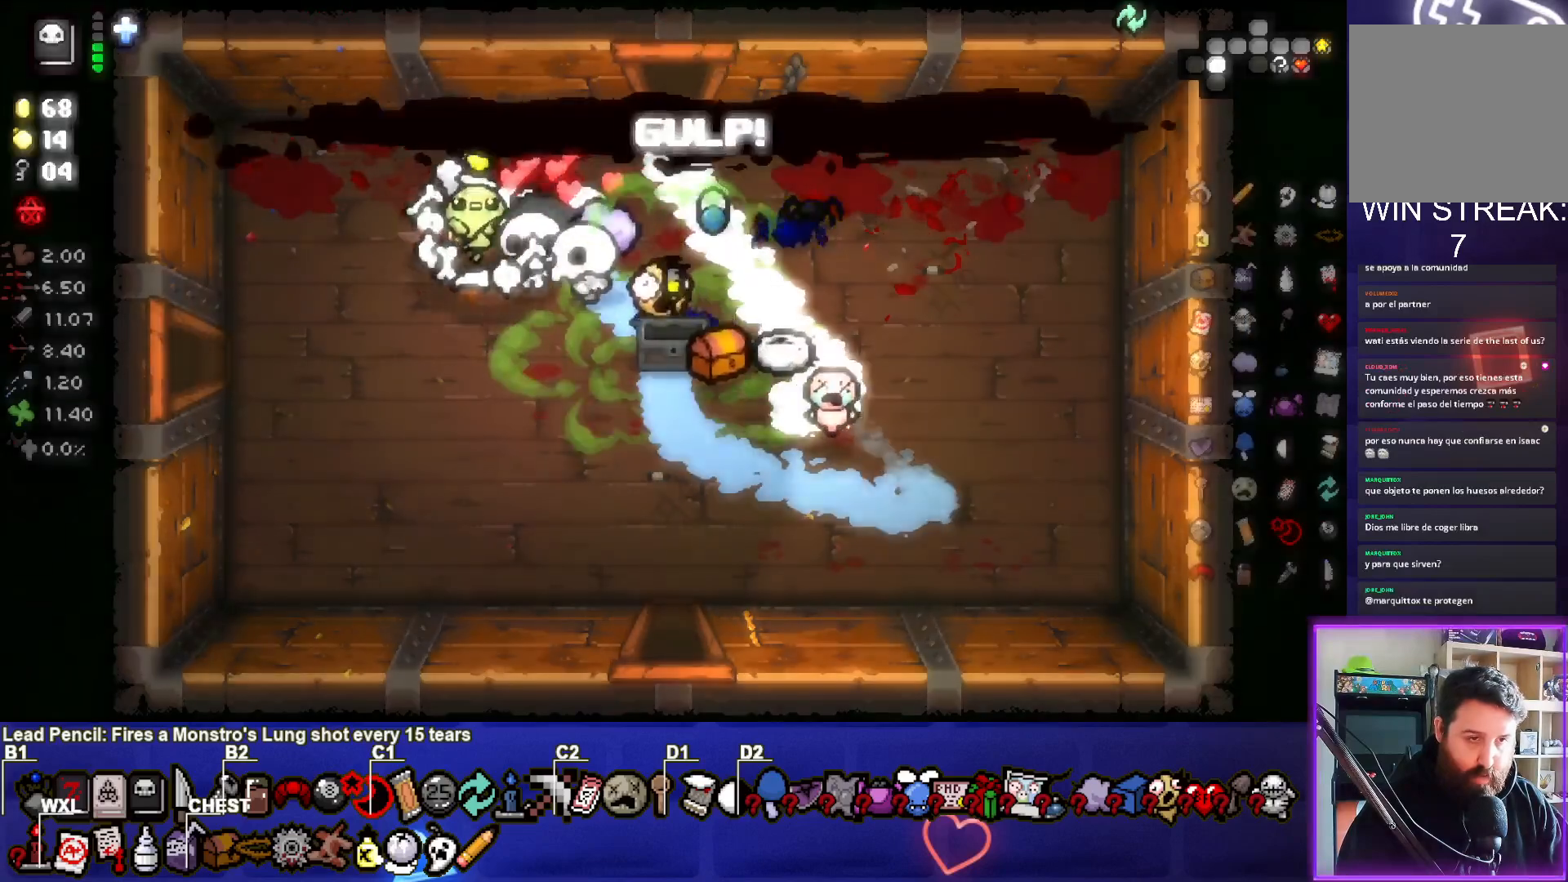
{"buttons": [], "left_stick": "down-right", "right_stick": "center", "events": [[133, "left_stick", "right"], [317, "left_stick", "center"], [433, "left_stick", "down-right"]]}
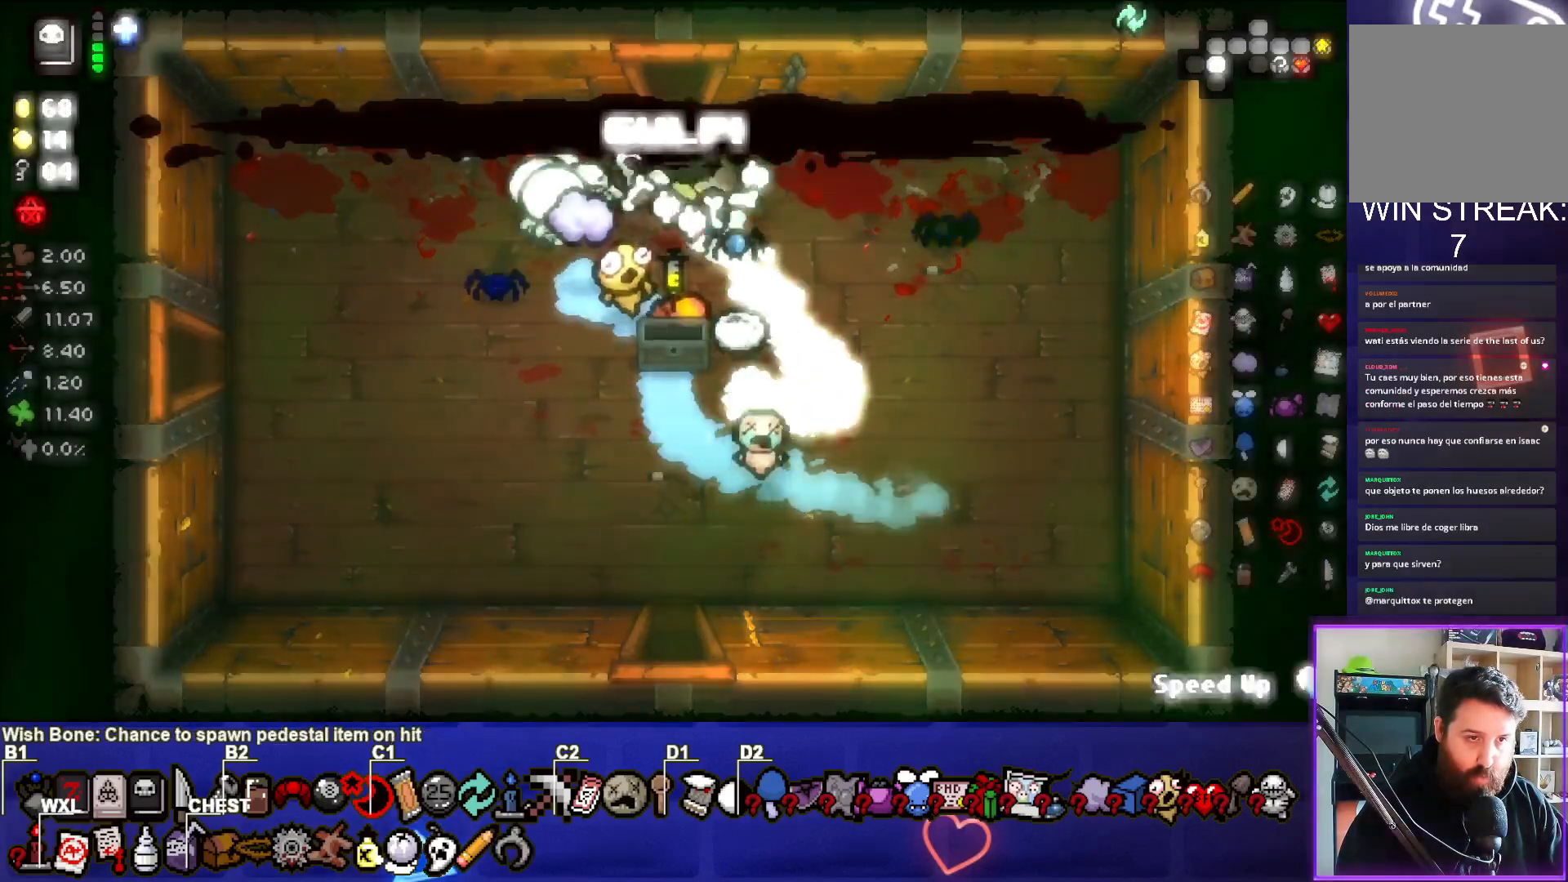
{"buttons": [], "left_stick": "down-left", "right_stick": "center", "events": [[83, "left_stick", "center"], [133, "left_stick", "left"], [367, "left_stick", "down-left"]]}
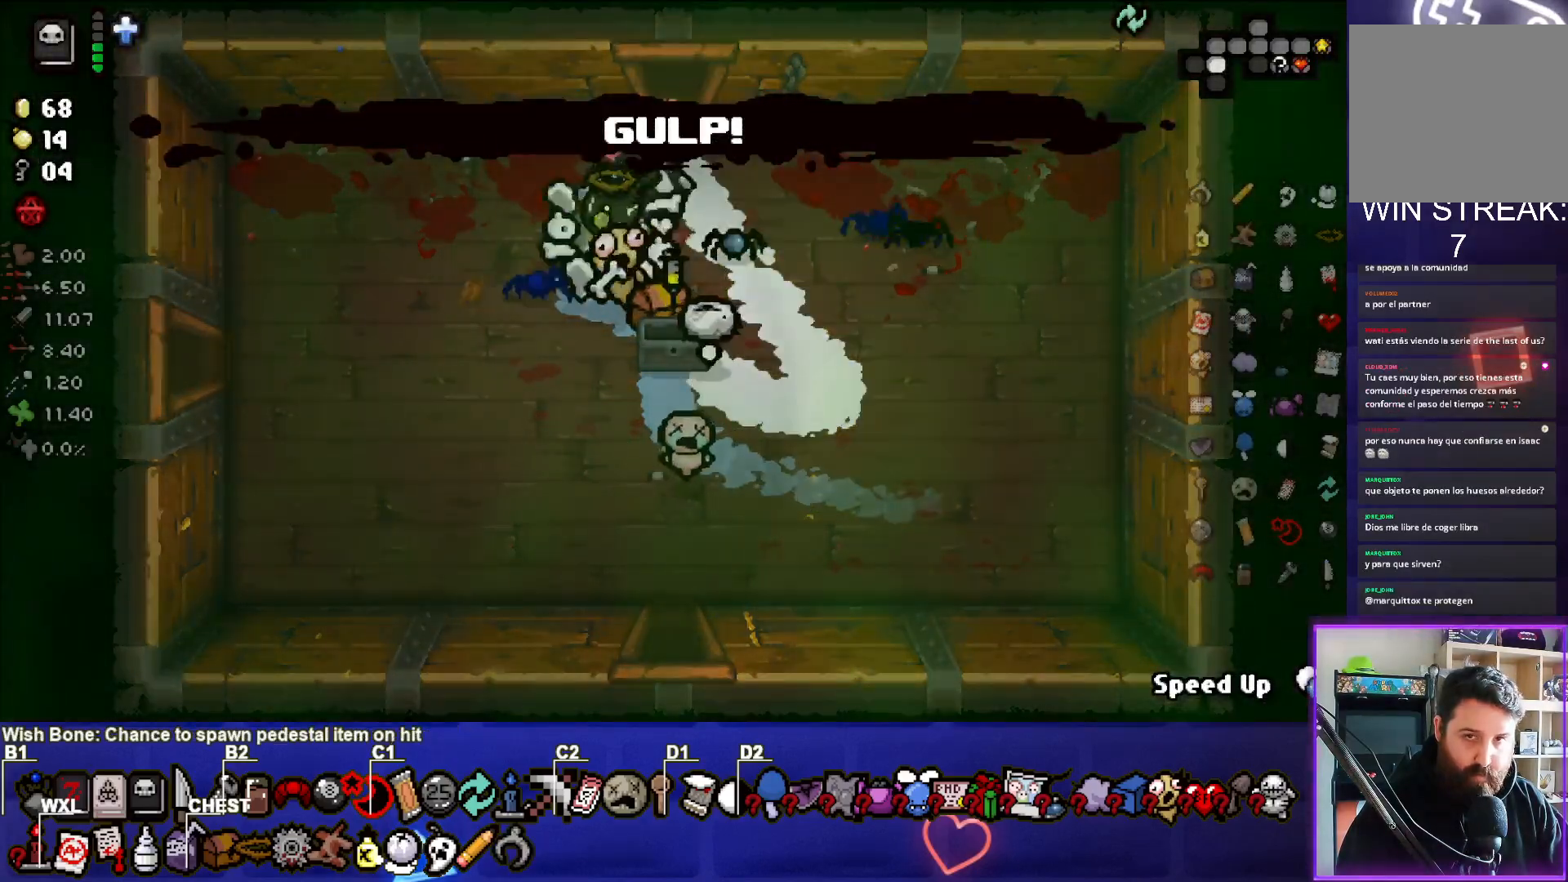
{"buttons": [], "left_stick": "left", "right_stick": "center", "events": [[167, "left_stick", "left"]]}
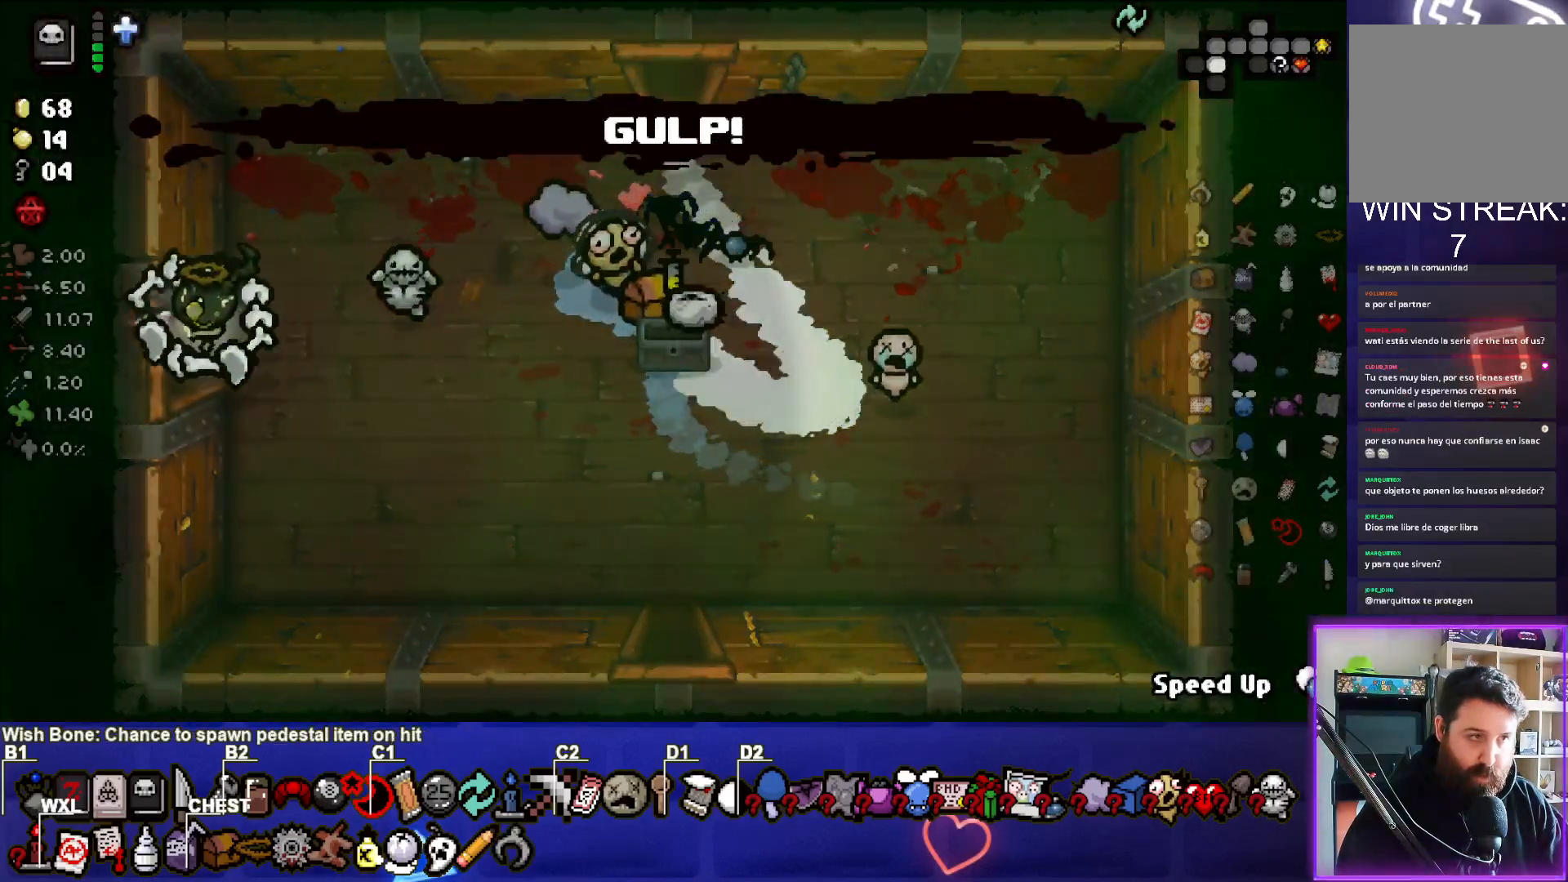
{"buttons": [], "left_stick": "center", "right_stick": "center", "events": [[183, "left_stick", "center"]]}
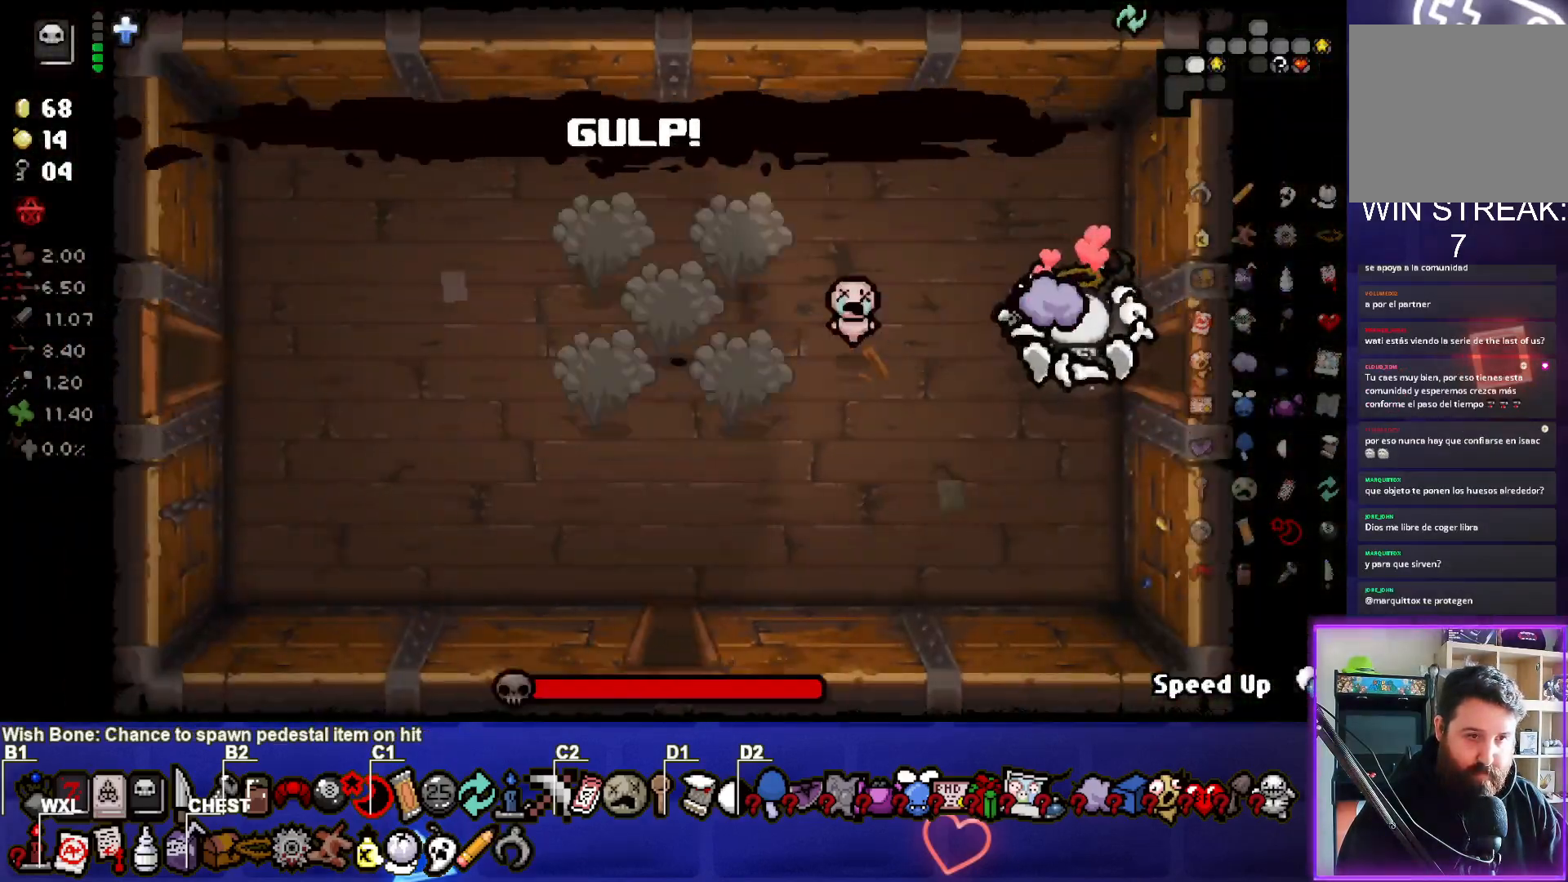
{"buttons": [], "left_stick": "center", "right_stick": "center", "events": [[50, "SQUARE", "down"], [117, "left_stick", "left"], [400, "SQUARE", "up"], [450, "left_stick", "center"]]}
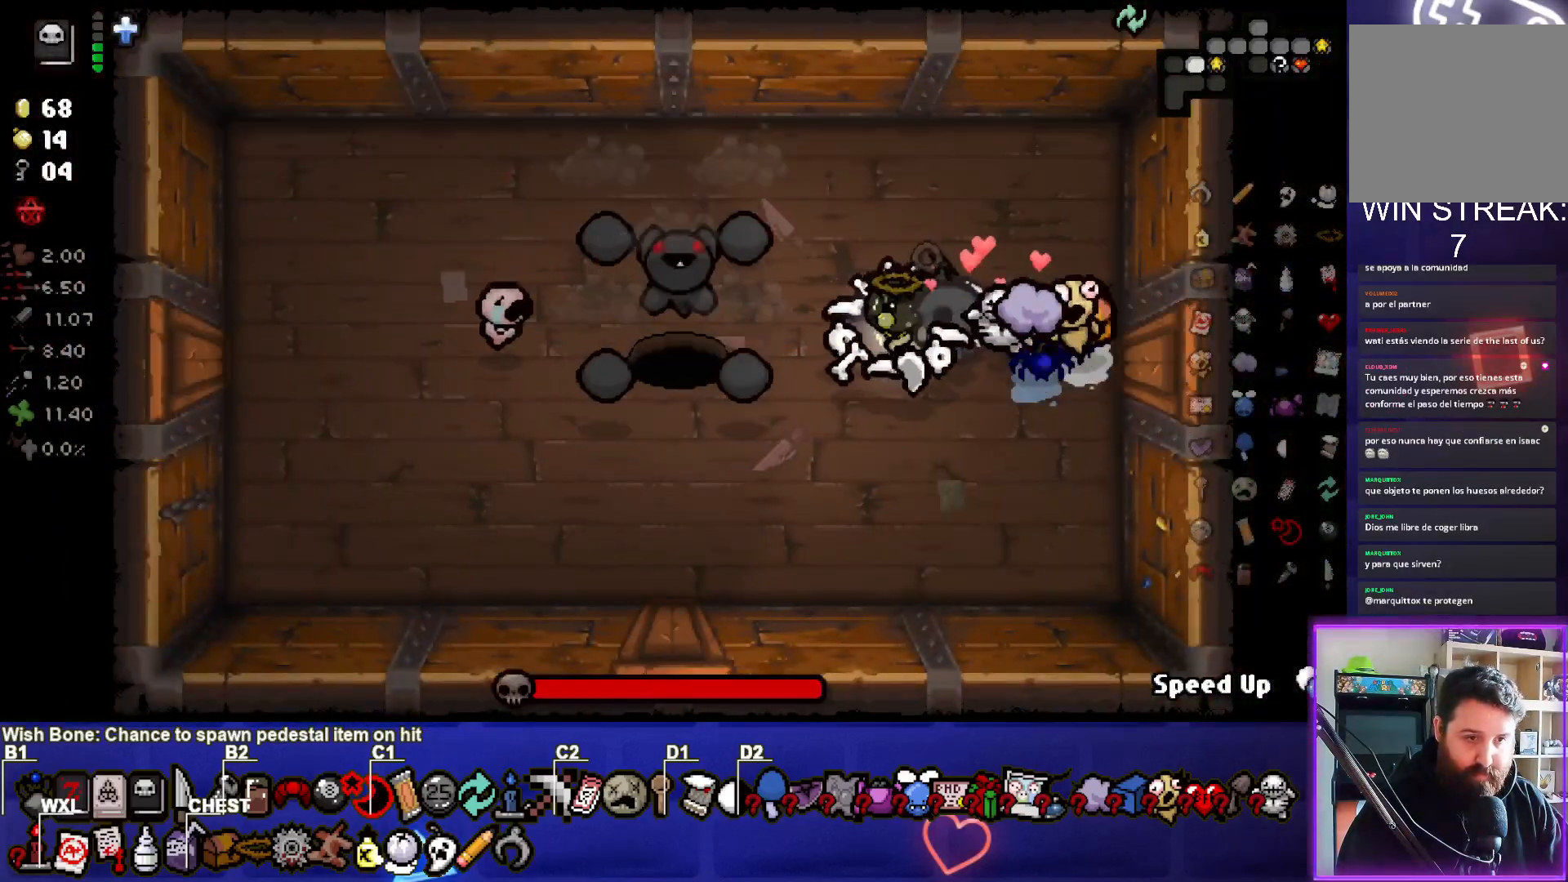
{"buttons": ["SQUARE"], "left_stick": "up-right", "right_stick": "center", "events": [[33, "left_stick", "down-right"], [50, "SQUARE", "down"], [217, "left_stick", "center"], [233, "SQUARE", "up"], [300, "left_stick", "right"], [333, "SQUARE", "down"], [350, "left_stick", "up-right"]]}
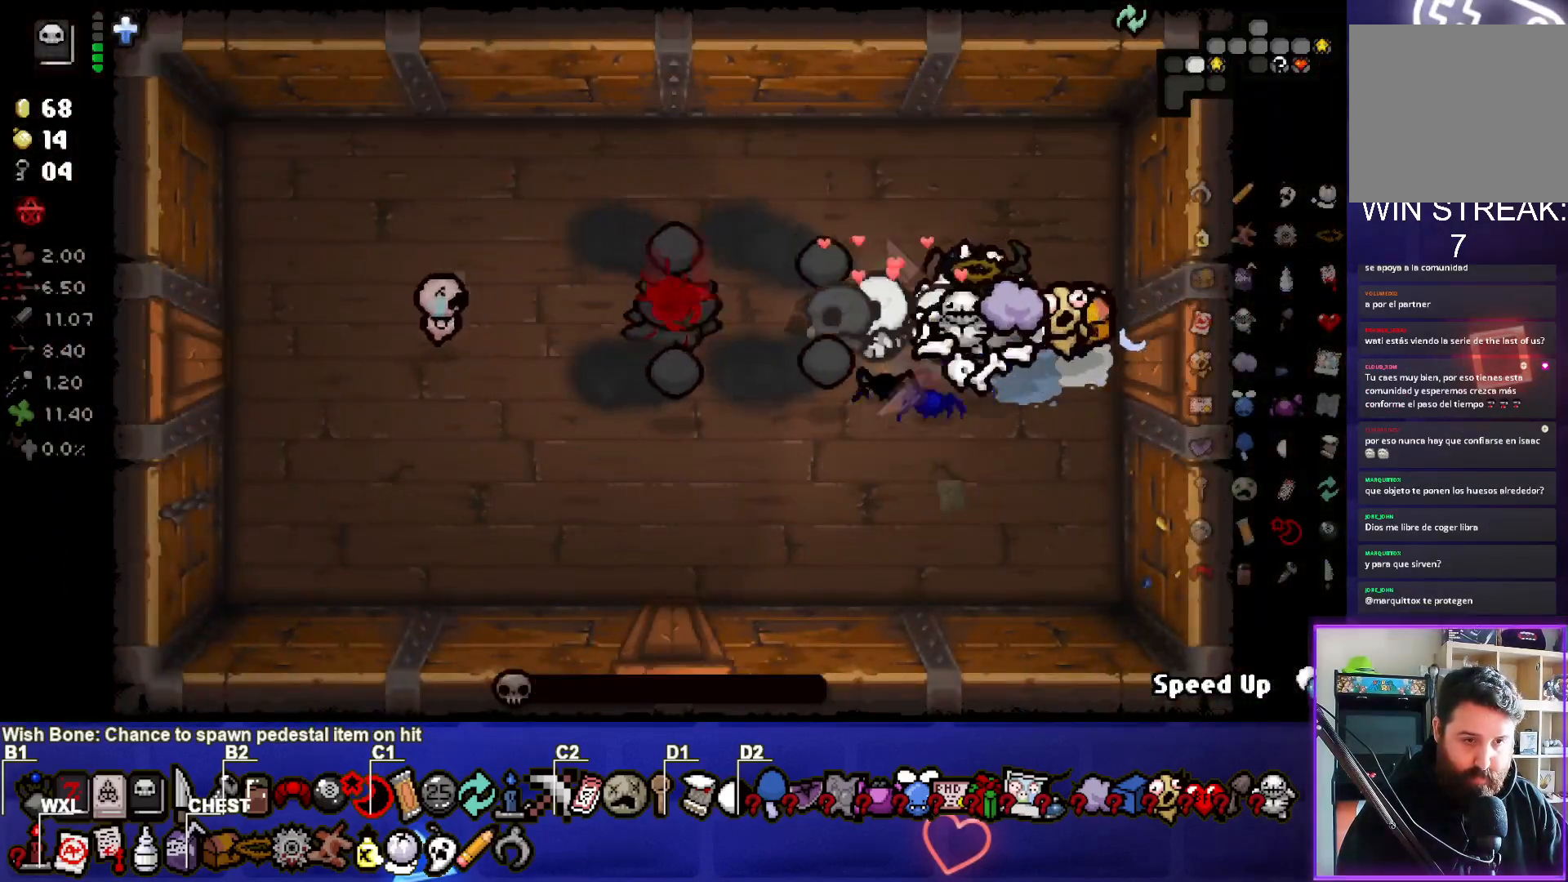
{"buttons": ["SQUARE"], "left_stick": "left", "right_stick": "center", "events": [[17, "SQUARE", "up"], [17, "left_stick", "center"], [100, "SQUARE", "down"], [100, "left_stick", "down"], [217, "left_stick", "up-right"], [267, "SQUARE", "up"], [333, "SQUARE", "down"], [333, "left_stick", "center"], [433, "left_stick", "left"]]}
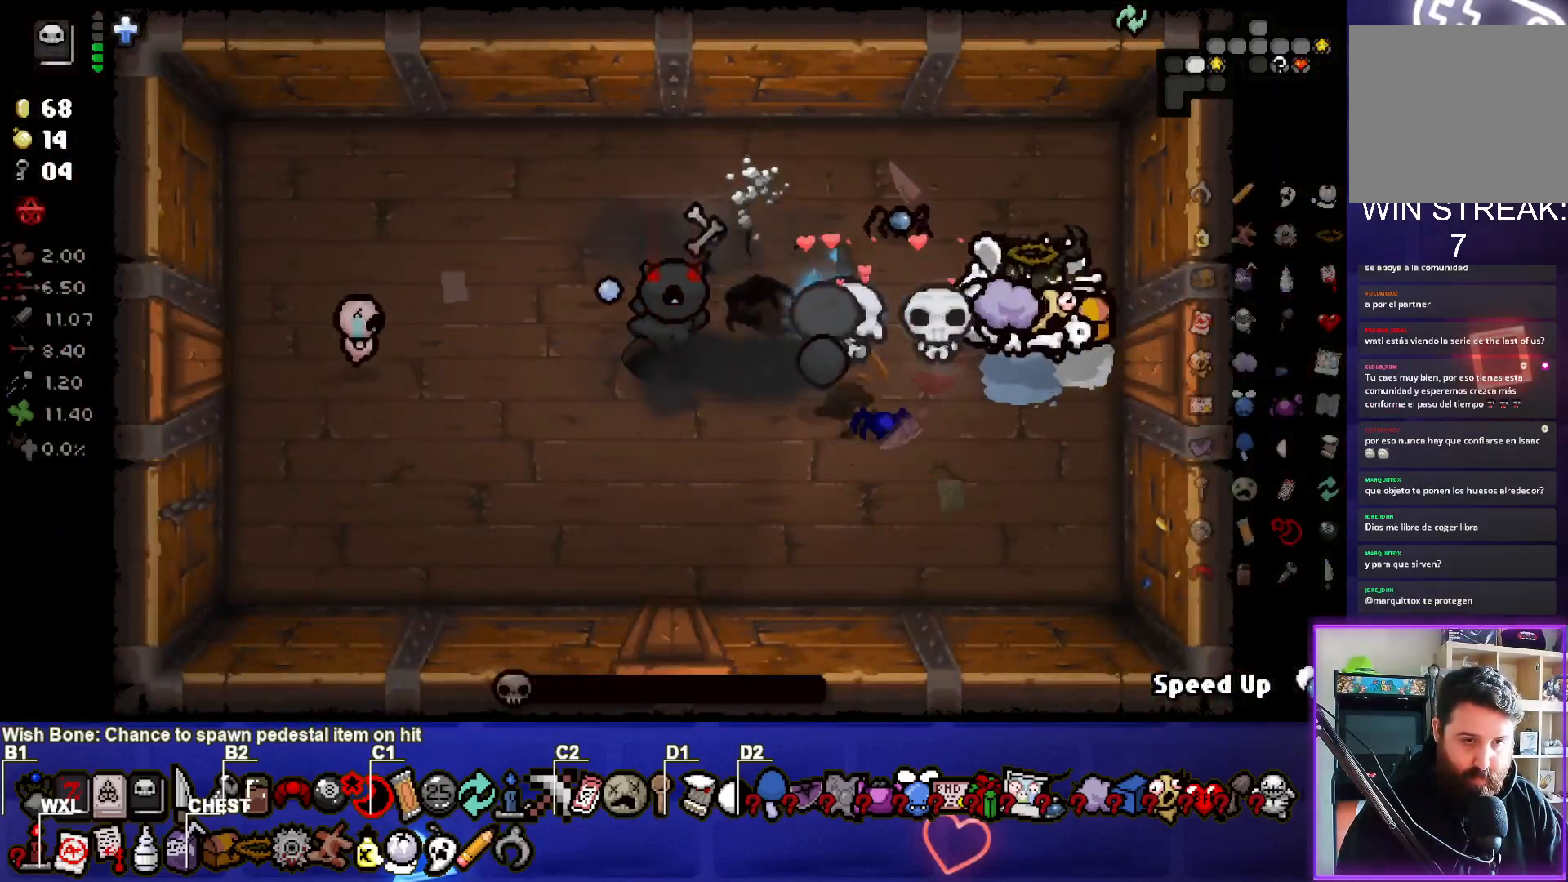
{"buttons": [], "left_stick": "up", "right_stick": "center", "events": [[17, "SQUARE", "up"], [50, "left_stick", "center"], [100, "SQUARE", "down"], [117, "left_stick", "down-right"], [267, "SQUARE", "up"], [300, "left_stick", "up-right"], [333, "SQUARE", "down"], [383, "left_stick", "up"], [500, "SQUARE", "up"]]}
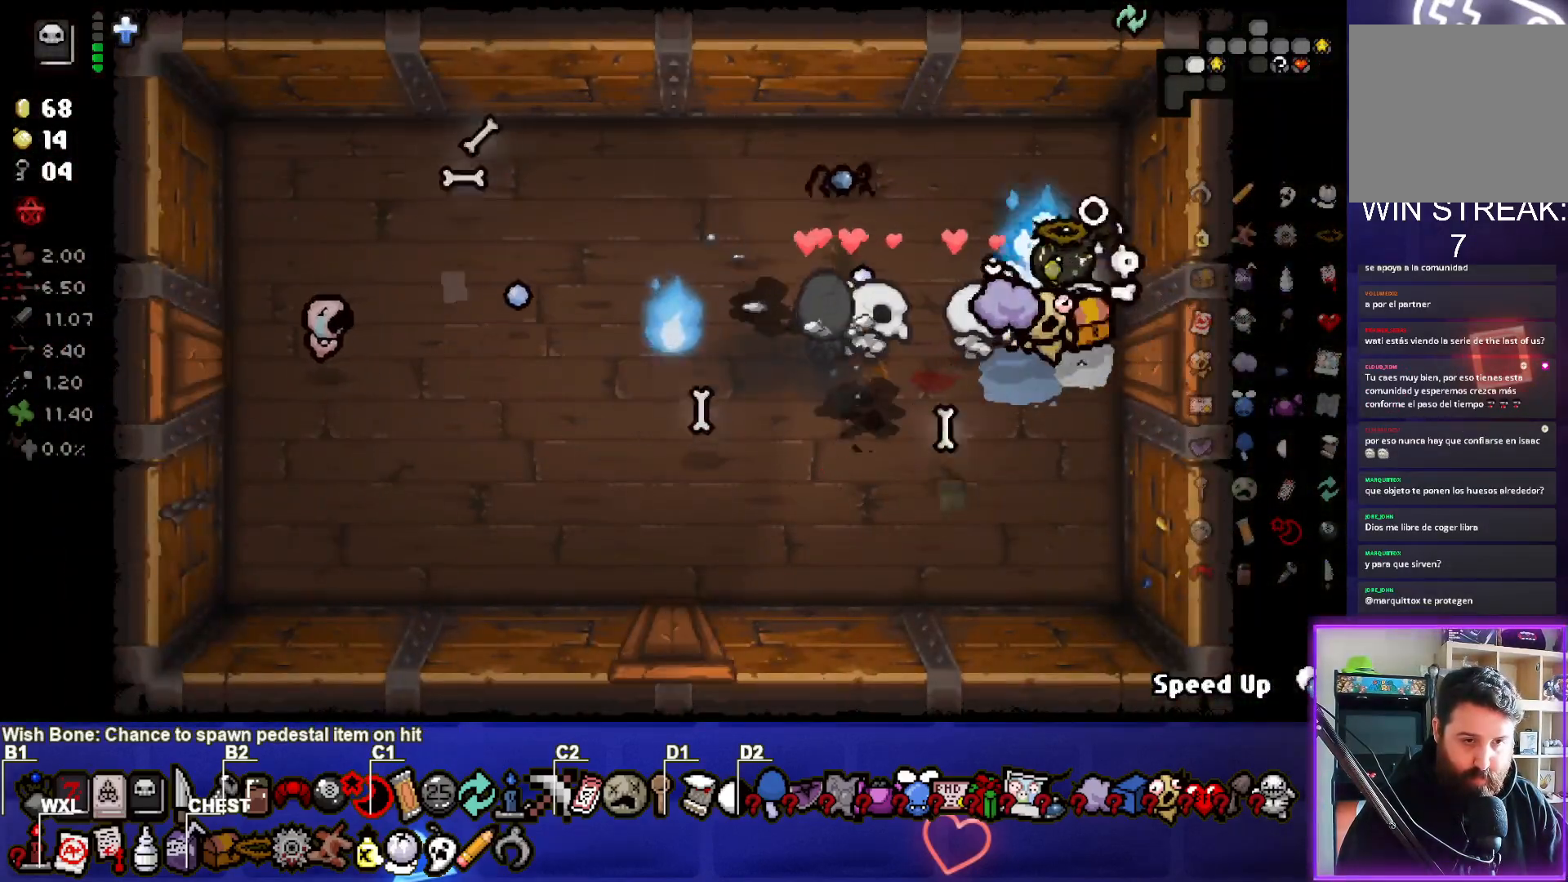
{"buttons": [], "left_stick": "down-left", "right_stick": "center", "events": [[83, "left_stick", "left"], [200, "left_stick", "center"], [367, "left_stick", "down-left"]]}
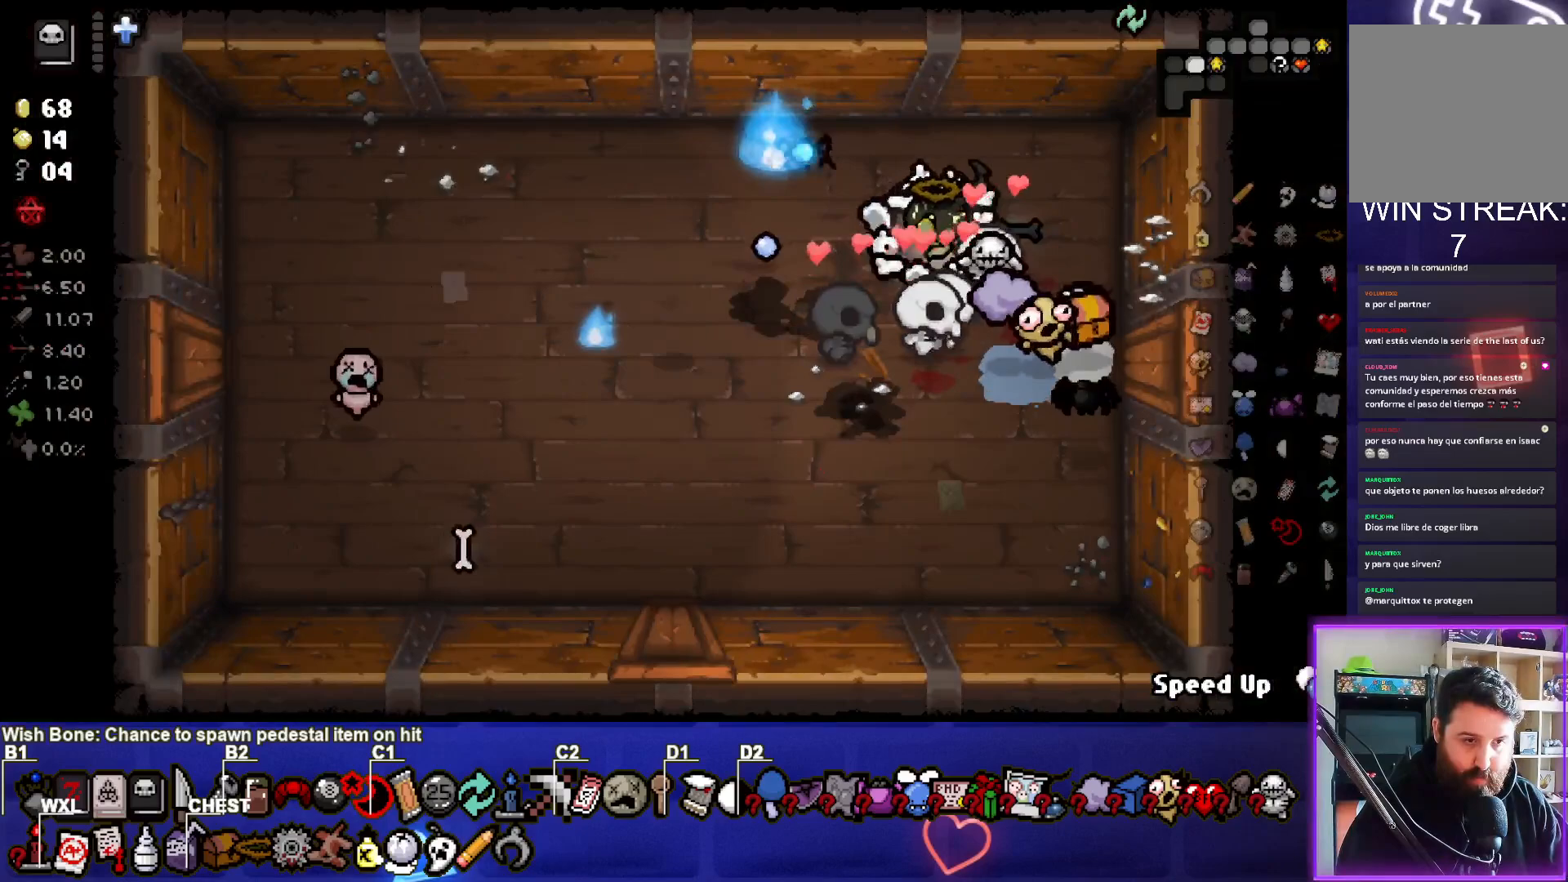
{"buttons": [], "left_stick": "down-left", "right_stick": "center", "events": [[67, "left_stick", "center"], [217, "left_stick", "down"], [267, "left_stick", "down-left"]]}
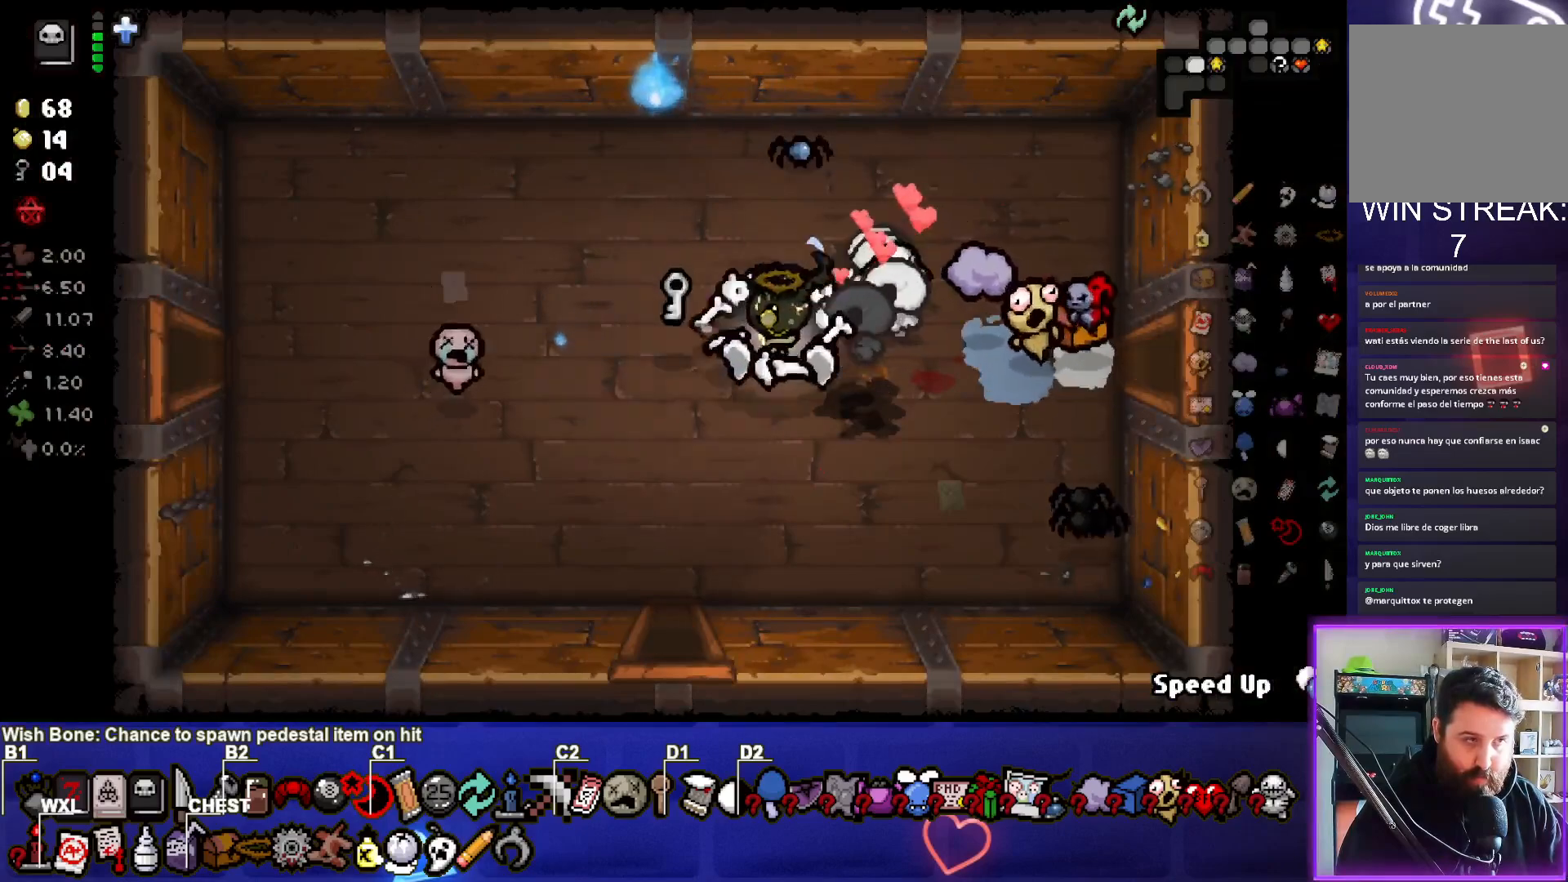
{"buttons": [], "left_stick": "left", "right_stick": "center", "events": [[33, "left_stick", "left"]]}
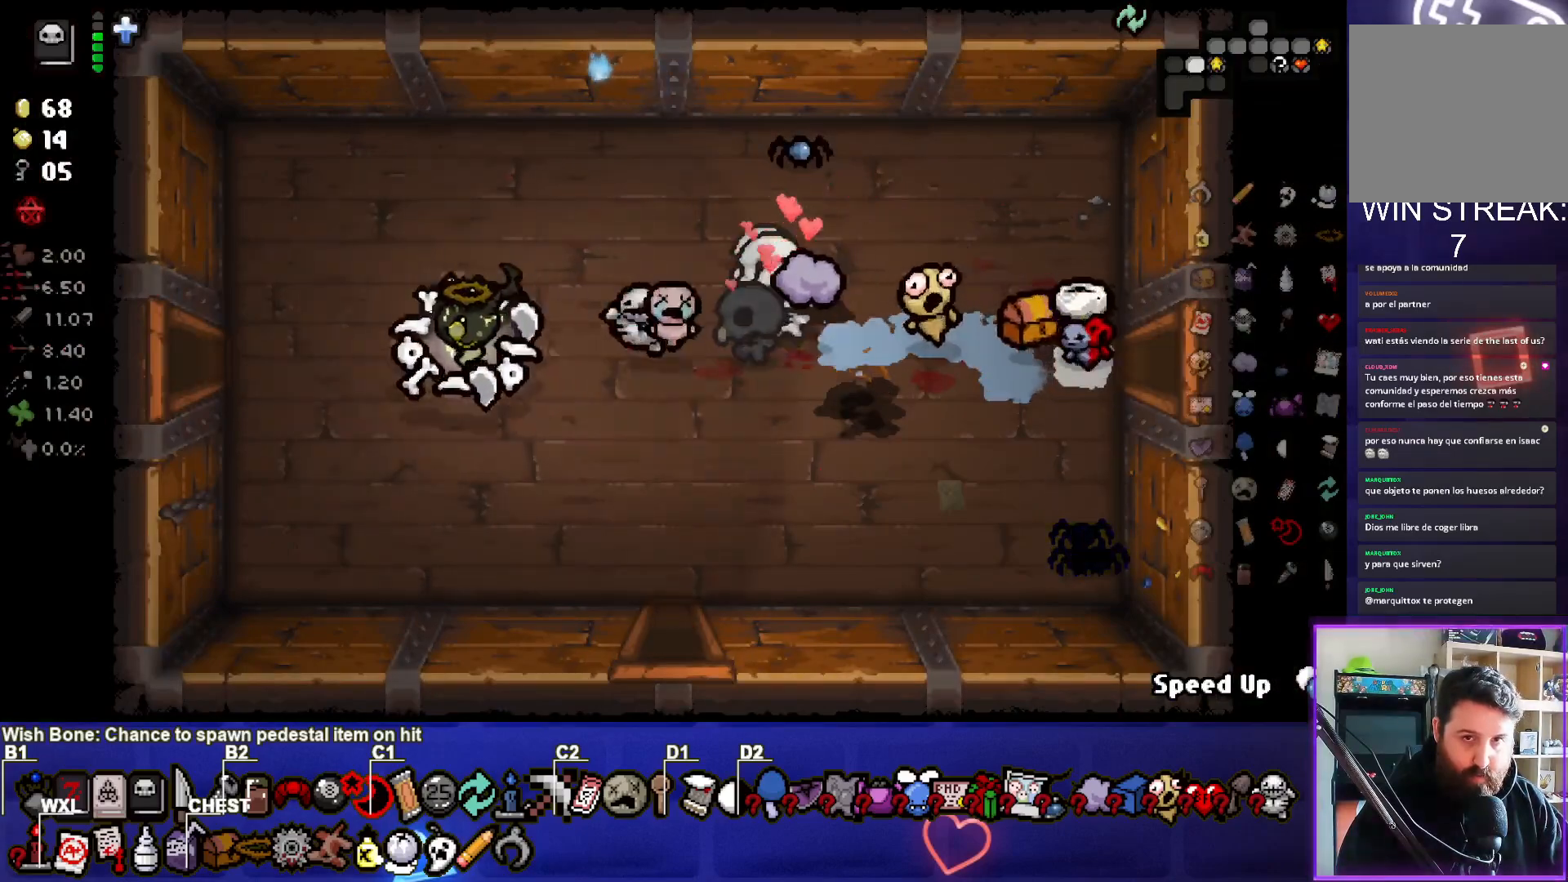
{"buttons": [], "left_stick": "left", "right_stick": "center", "events": []}
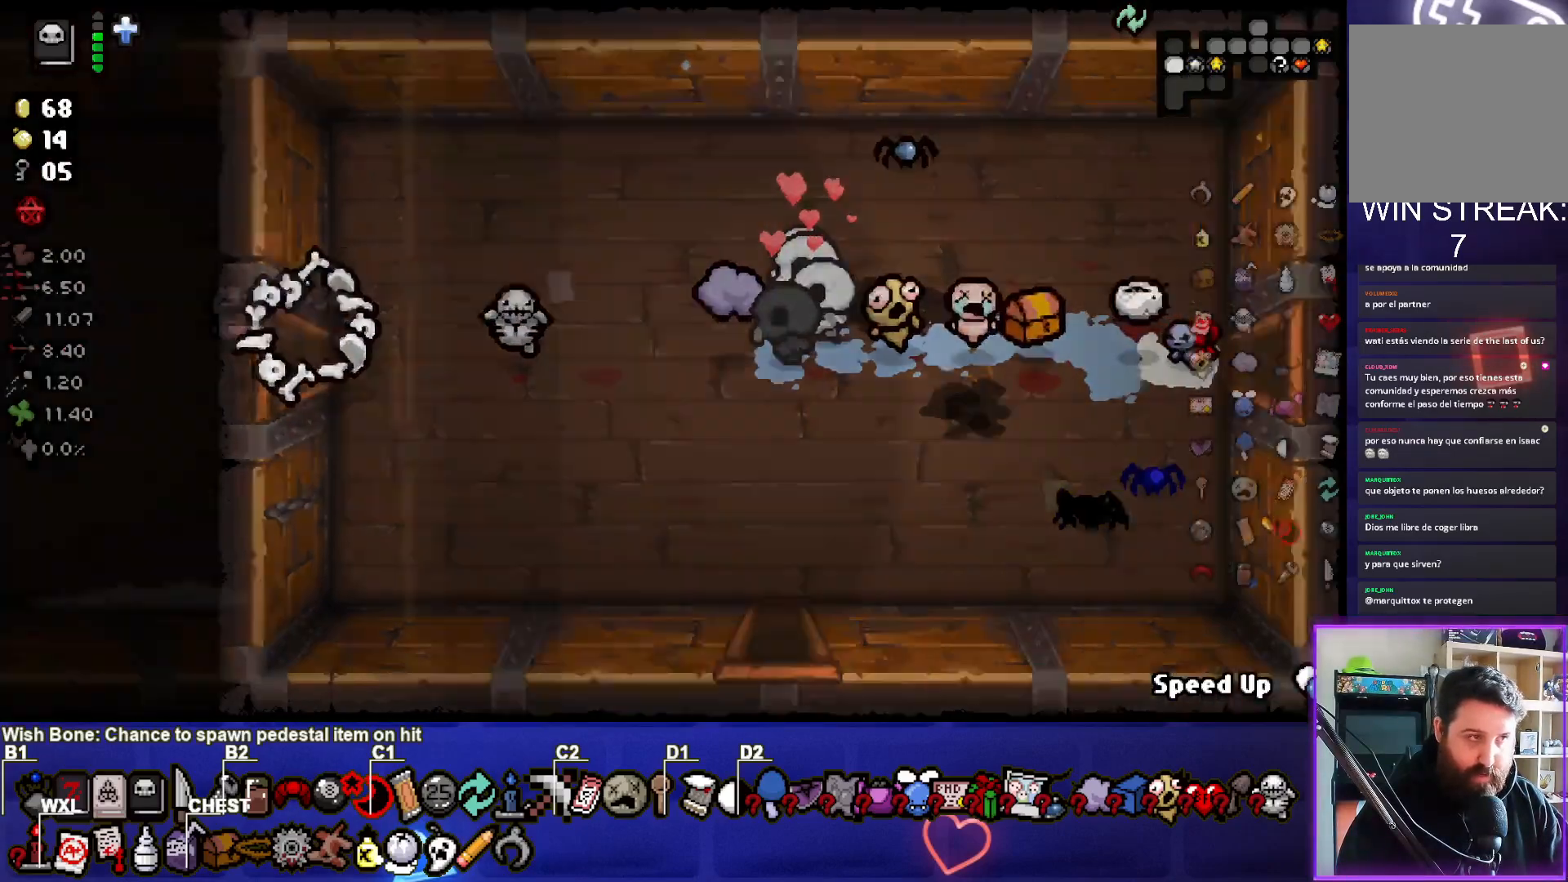
{"buttons": ["SQUARE"], "left_stick": "left", "right_stick": "center", "events": [[150, "SQUARE", "down"], [183, "left_stick", "center"], [383, "left_stick", "left"]]}
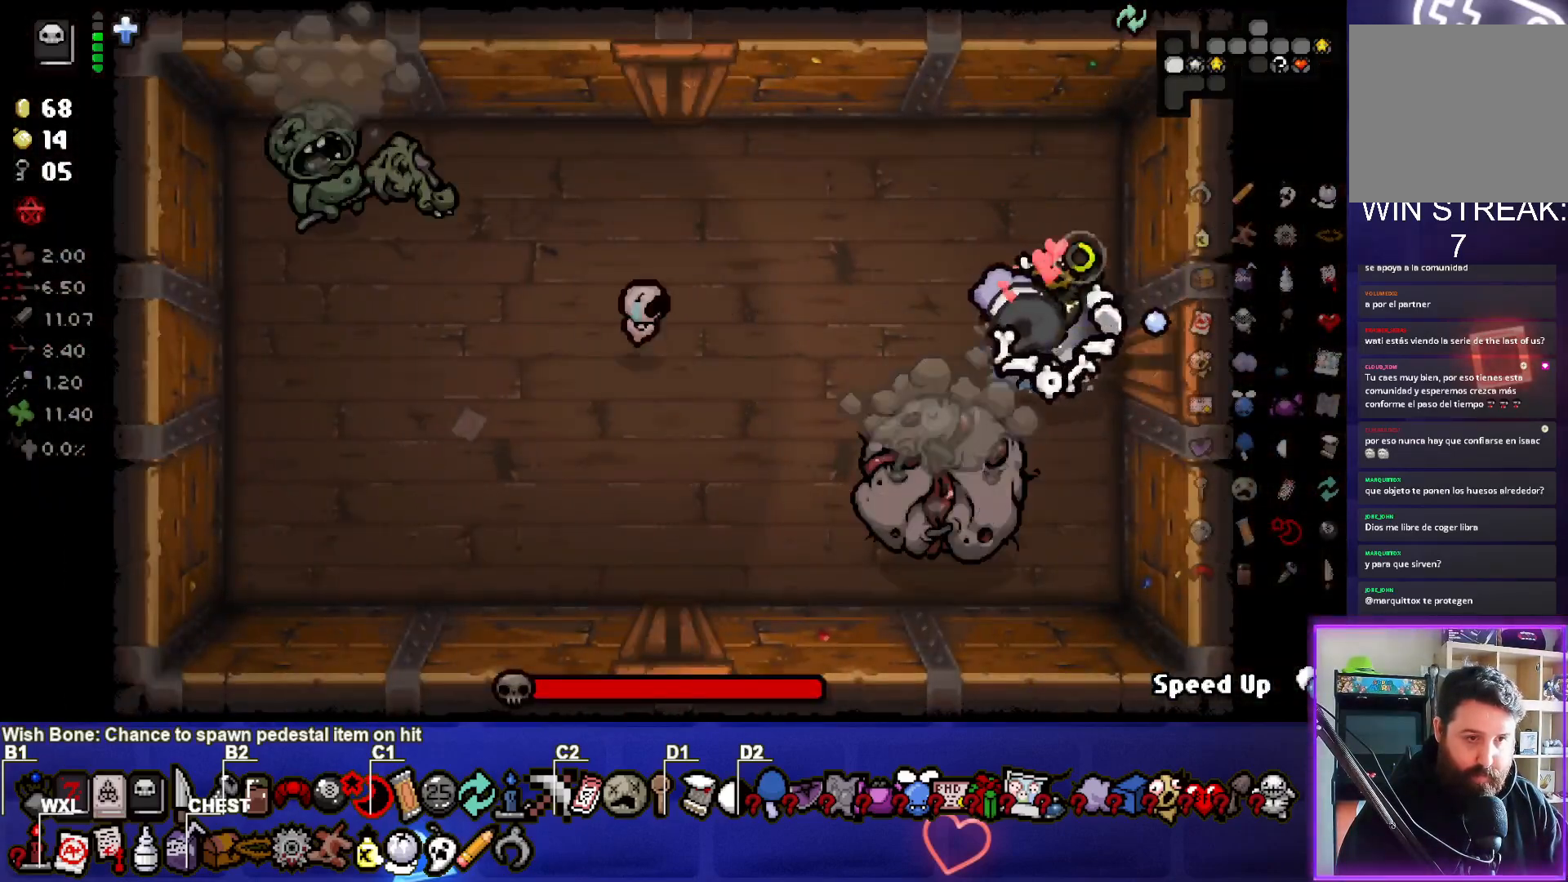
{"buttons": ["CROSS", "SQUARE"], "left_stick": "center", "right_stick": "center", "events": [[150, "left_stick", "up"], [200, "CROSS", "down"], [233, "left_stick", "center"]]}
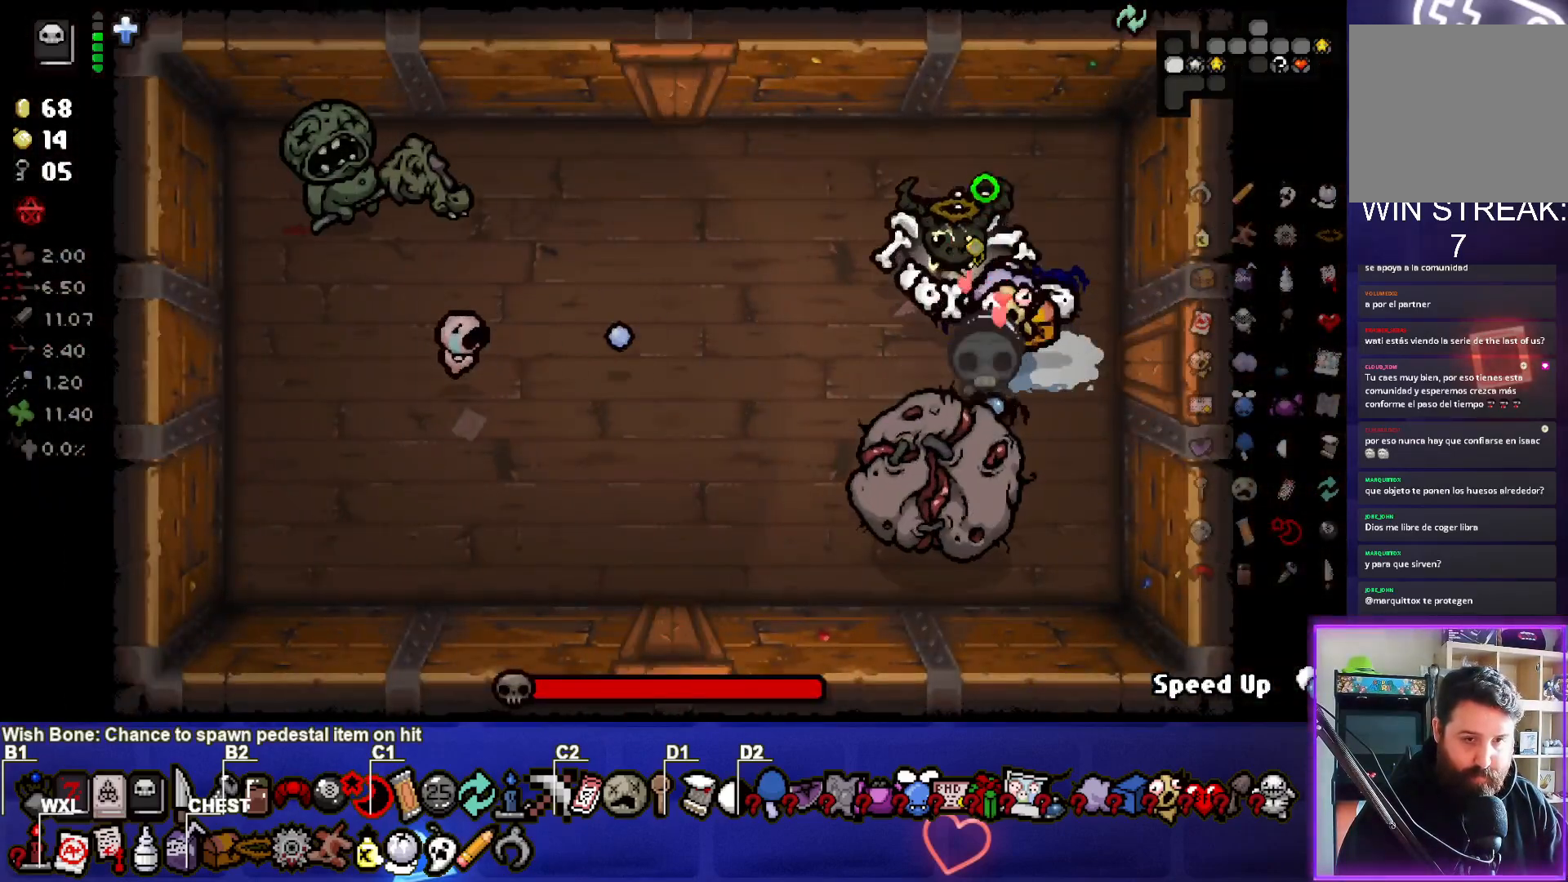
{"buttons": [], "left_stick": "center", "right_stick": "center", "events": [[100, "SQUARE", "up"], [167, "CROSS", "up"], [250, "left_stick", "up-left"], [283, "CROSS", "down"], [433, "left_stick", "center"], [467, "CROSS", "up"]]}
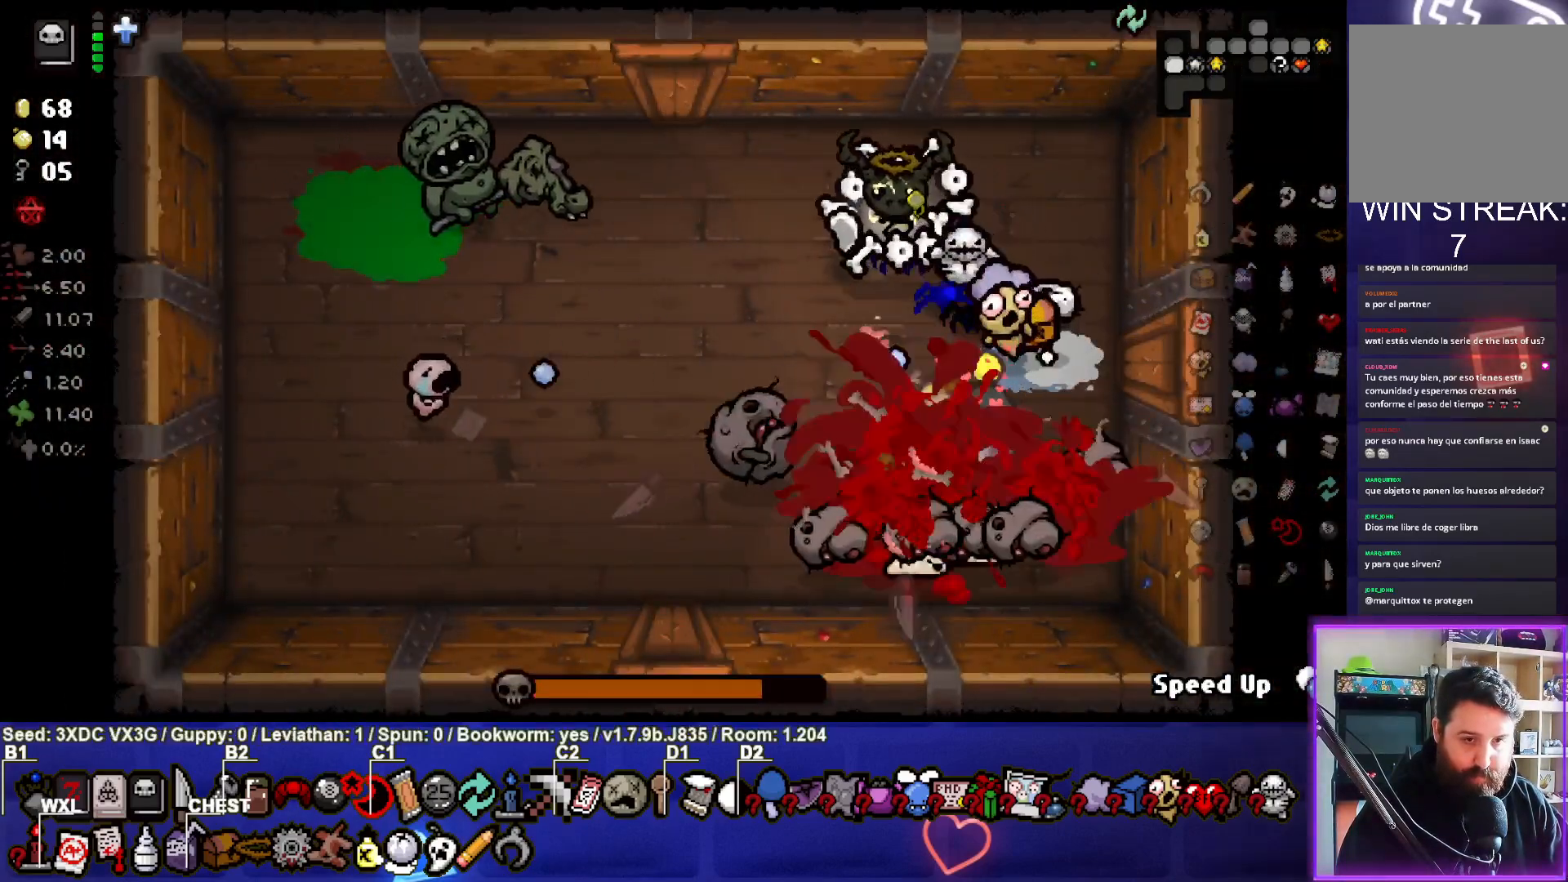
{"buttons": ["CROSS"], "left_stick": "right", "right_stick": "center", "events": [[33, "CROSS", "down"], [167, "left_stick", "up-right"], [183, "CROSS", "up"], [217, "left_stick", "center"], [267, "CROSS", "down"], [383, "left_stick", "right"], [417, "CROSS", "up"], [483, "CROSS", "down"]]}
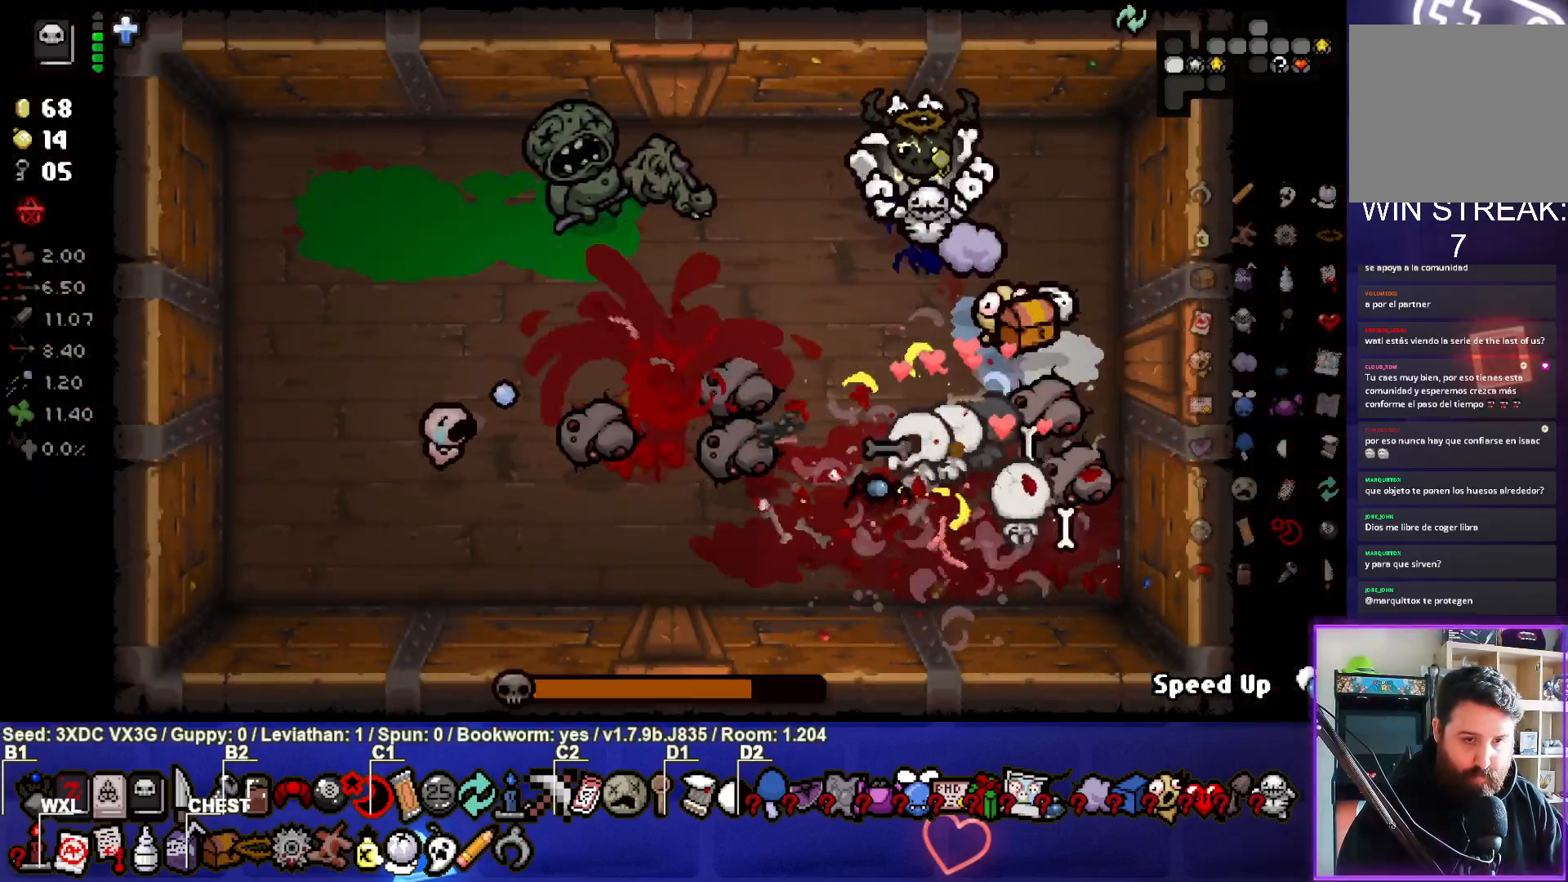
{"buttons": ["CROSS"], "left_stick": "center", "right_stick": "center", "events": [[33, "left_stick", "center"], [117, "left_stick", "right"], [150, "CROSS", "up"], [217, "CROSS", "down"], [233, "left_stick", "center"], [300, "left_stick", "down-left"], [350, "CROSS", "up"], [417, "CROSS", "down"], [433, "left_stick", "center"]]}
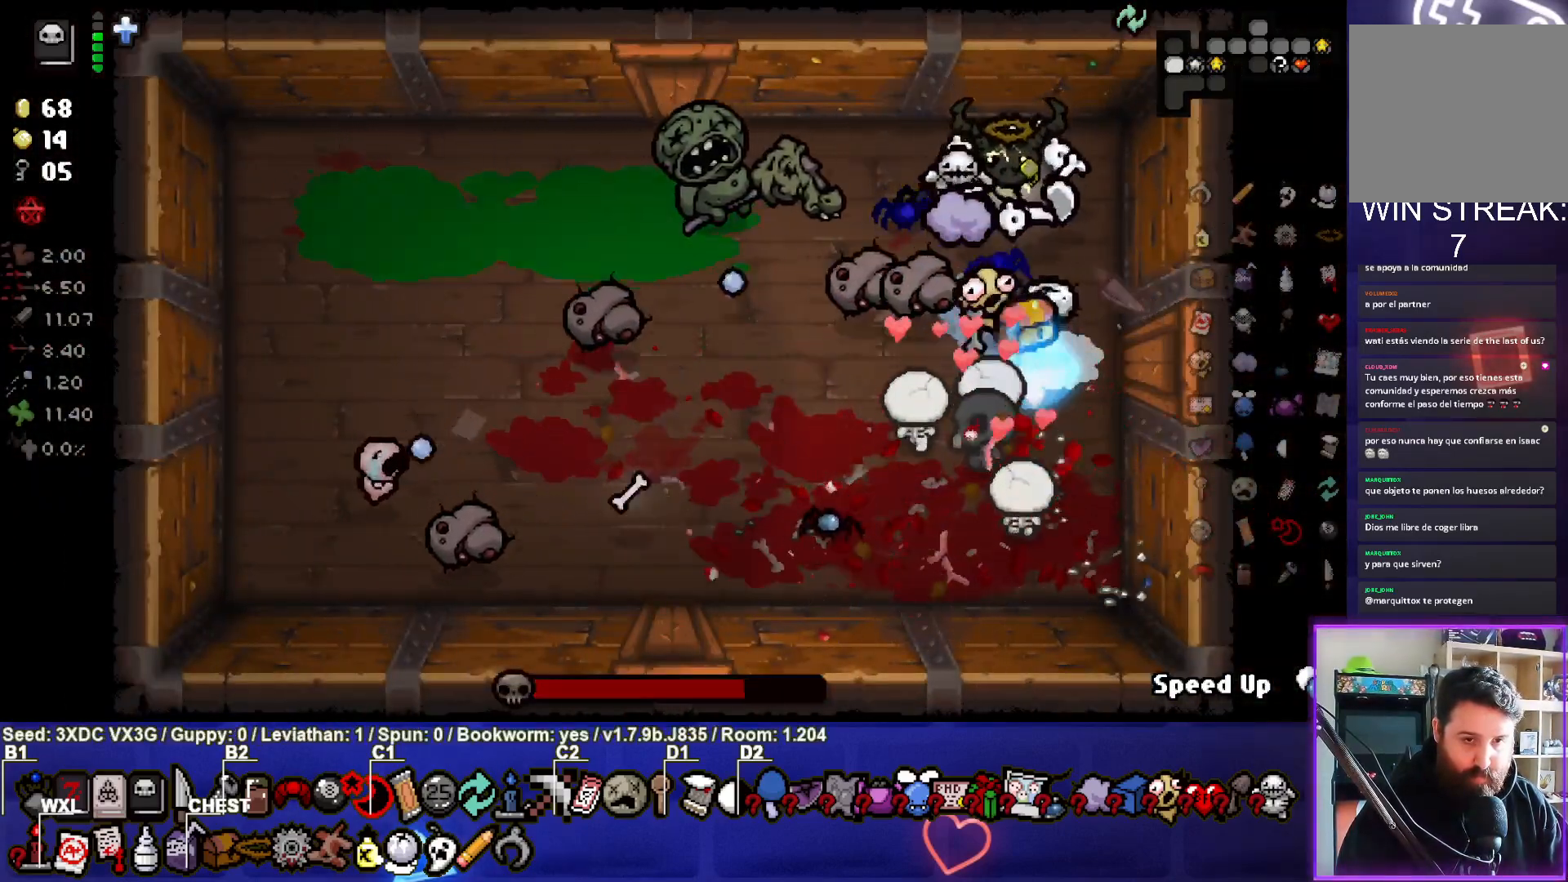
{"buttons": ["SQUARE"], "left_stick": "down", "right_stick": "center", "events": [[17, "left_stick", "right"], [100, "CROSS", "up"], [133, "SQUARE", "down"], [150, "left_stick", "down-right"], [317, "SQUARE", "up"], [350, "left_stick", "center"], [383, "SQUARE", "down"], [433, "left_stick", "down"]]}
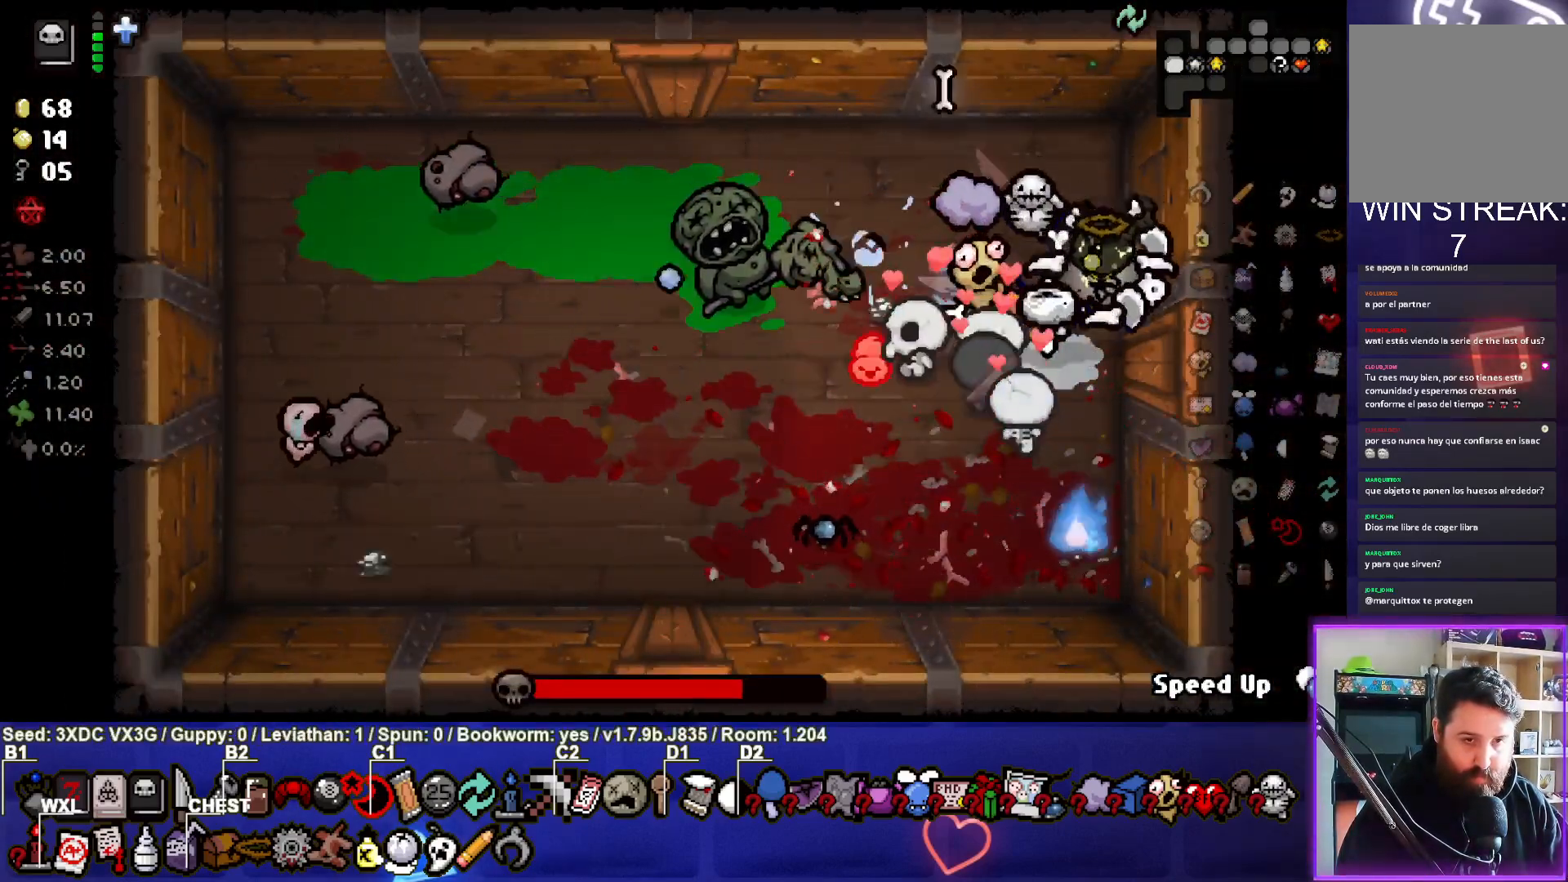
{"buttons": ["SQUARE"], "left_stick": "up-left", "right_stick": "center", "events": [[33, "SQUARE", "up"], [67, "left_stick", "center"], [100, "SQUARE", "down"], [283, "SQUARE", "up"], [367, "SQUARE", "down"], [367, "left_stick", "up"], [500, "left_stick", "up-left"]]}
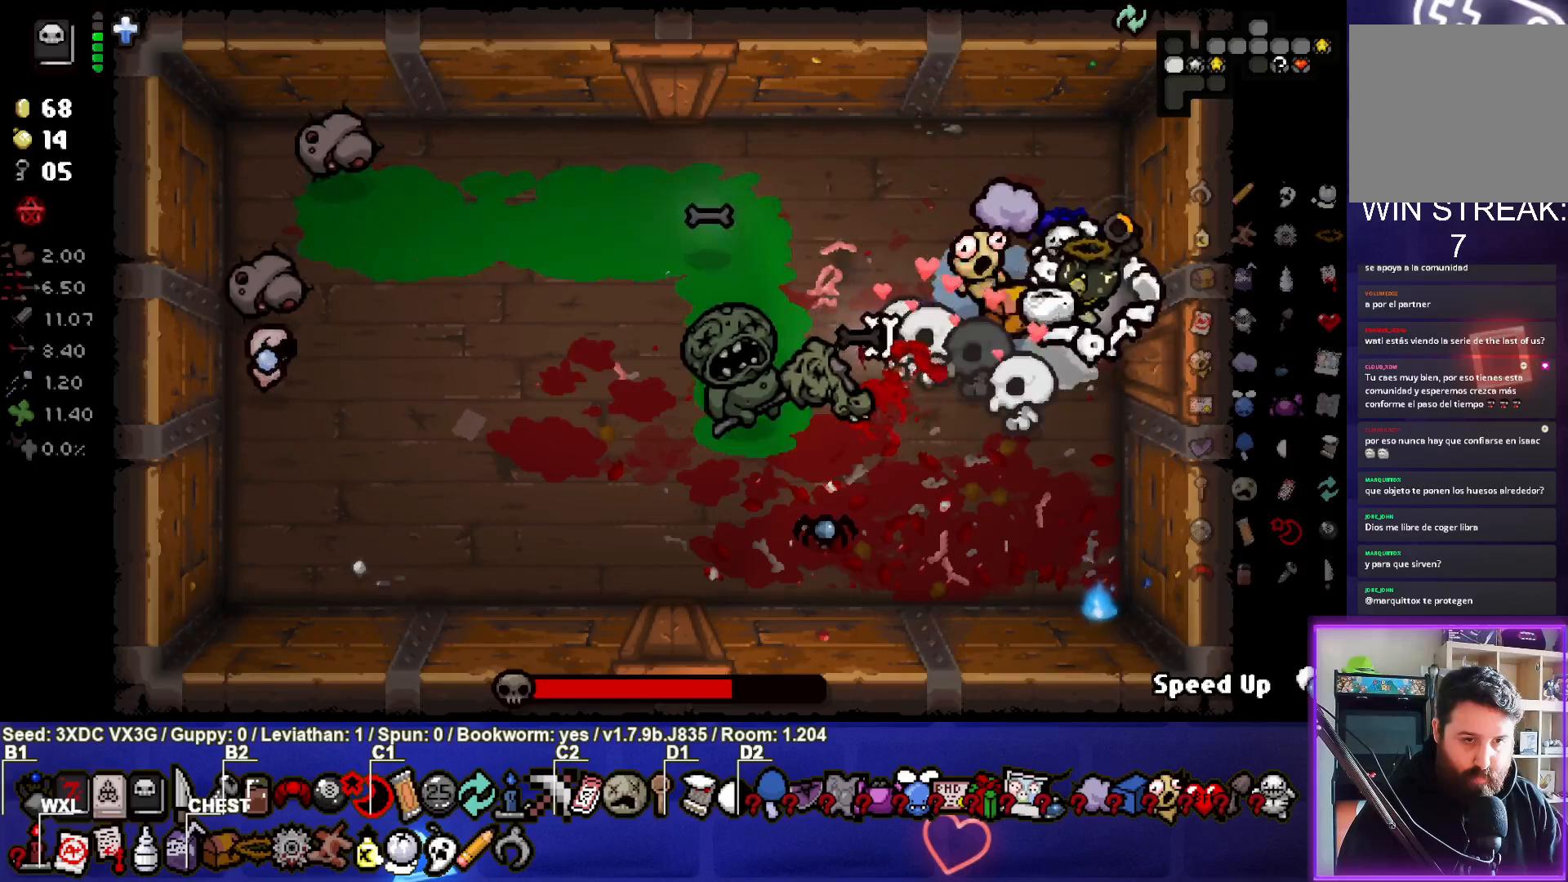
{"buttons": ["CROSS"], "left_stick": "up-left", "right_stick": "center", "events": [[33, "SQUARE", "up"], [117, "SQUARE", "down"], [283, "SQUARE", "up"], [367, "CROSS", "down"]]}